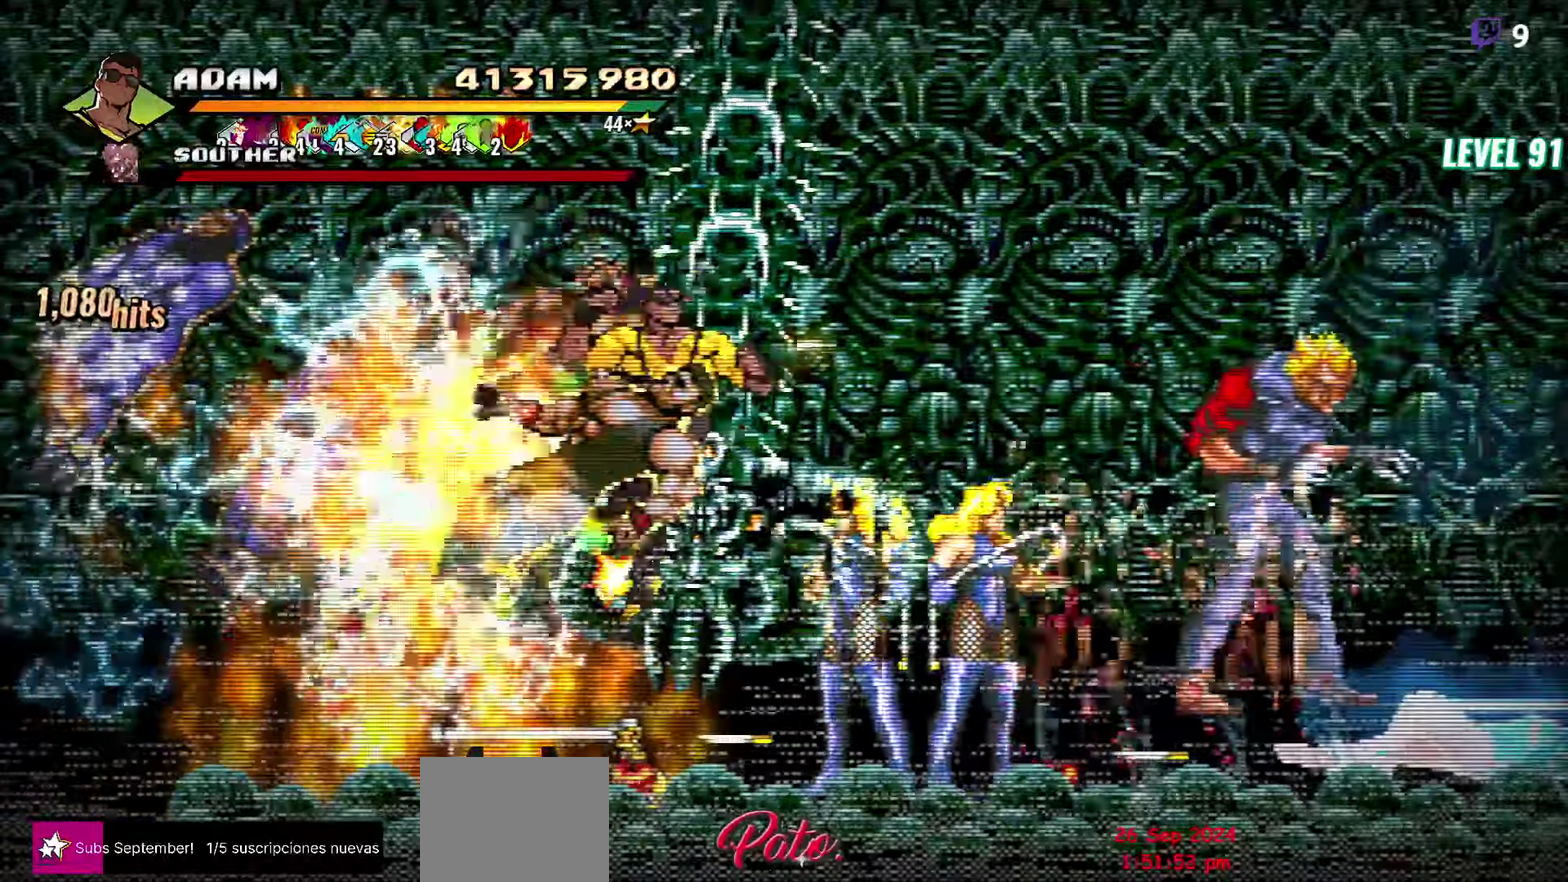
Gameplay with a controller (Xbox layout); each line is a JSON object with the inputs held at the frame after it. "events" lists button and stick changes between this image and that frame as [ms after this image, input, new state], when the widget could be followed in between. Not read: L3 R3 START left_stick right_stick.
{"buttons": [], "events": [[183, "A", "down"], [233, "A", "up"], [233, "L1", "down"], [366, "L1", "up"], [416, "DPAD_RIGHT", "up"]]}
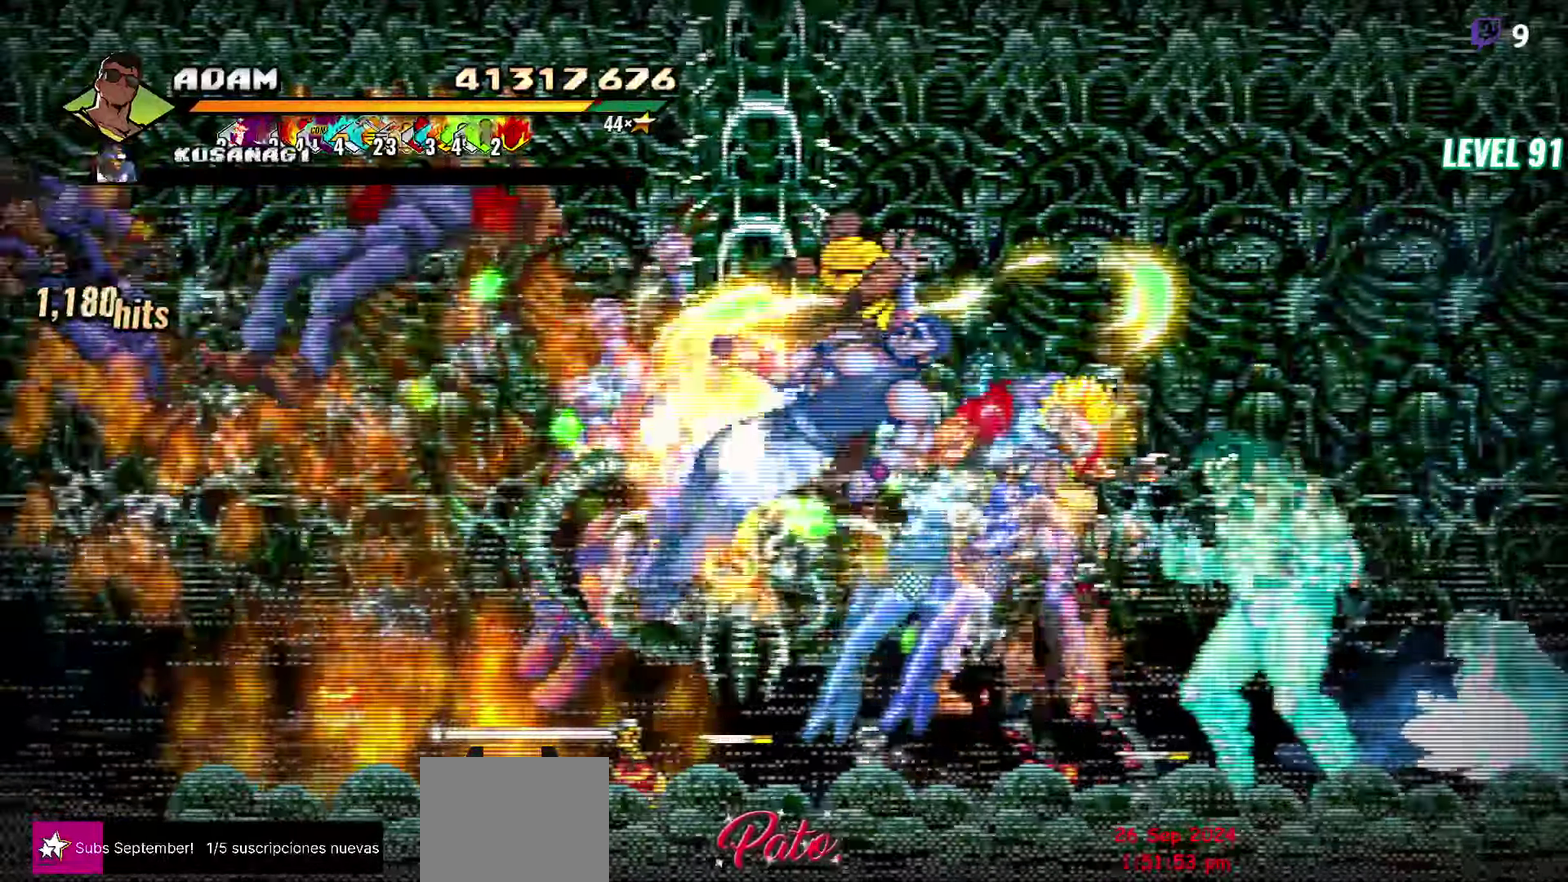
{"buttons": [], "events": [[233, "Y", "down"], [333, "Y", "up"]]}
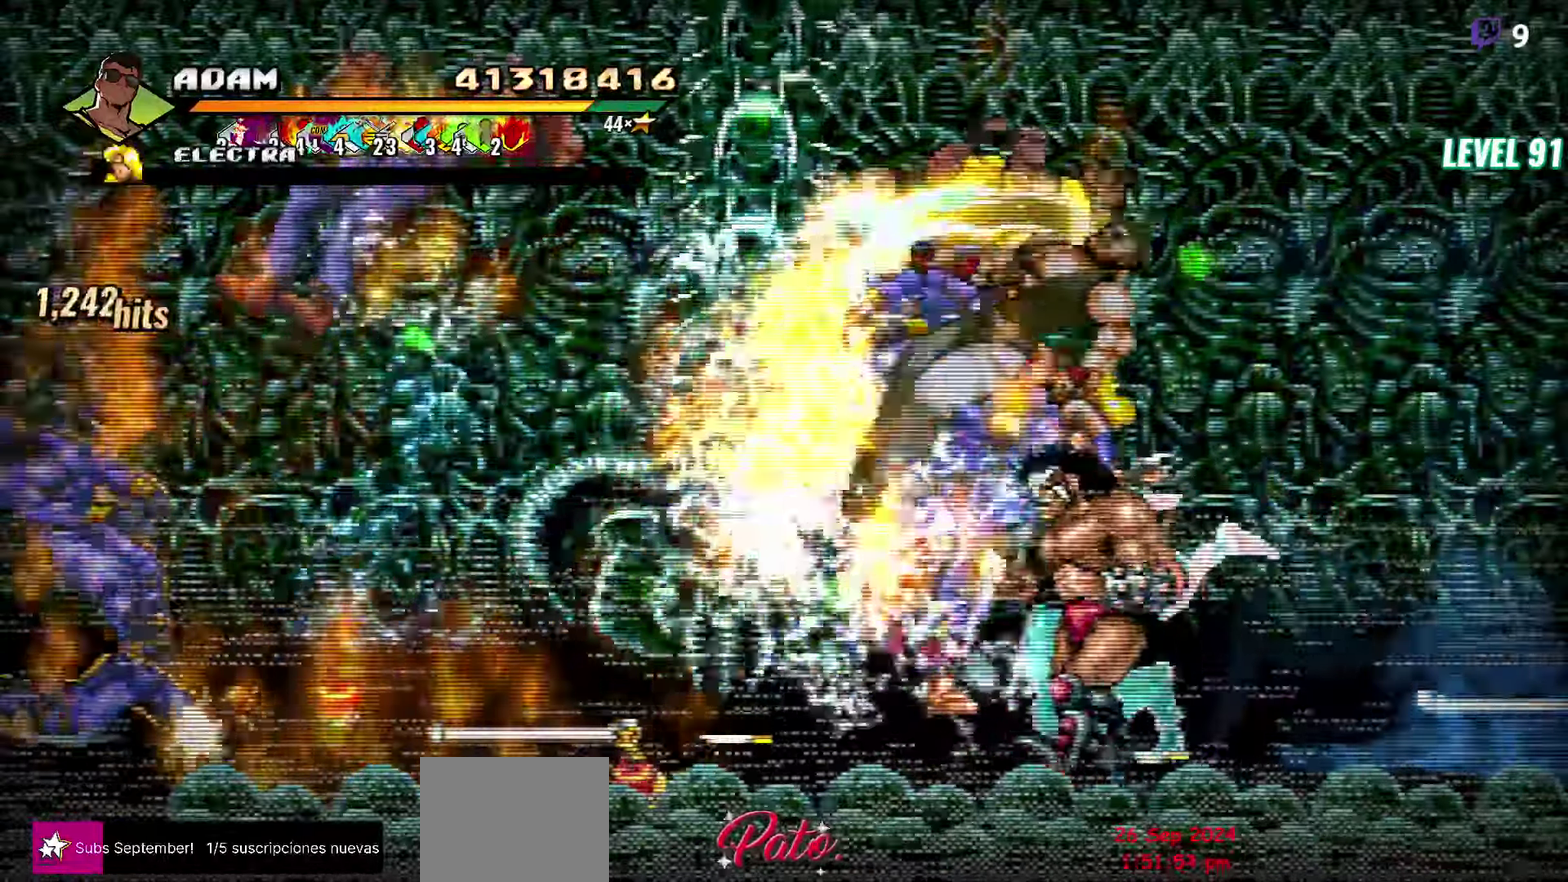
{"buttons": ["Y", "DPAD_RIGHT"], "events": [[66, "DPAD_RIGHT", "down"], [116, "DPAD_RIGHT", "up"], [350, "DPAD_RIGHT", "down"], [500, "Y", "down"]]}
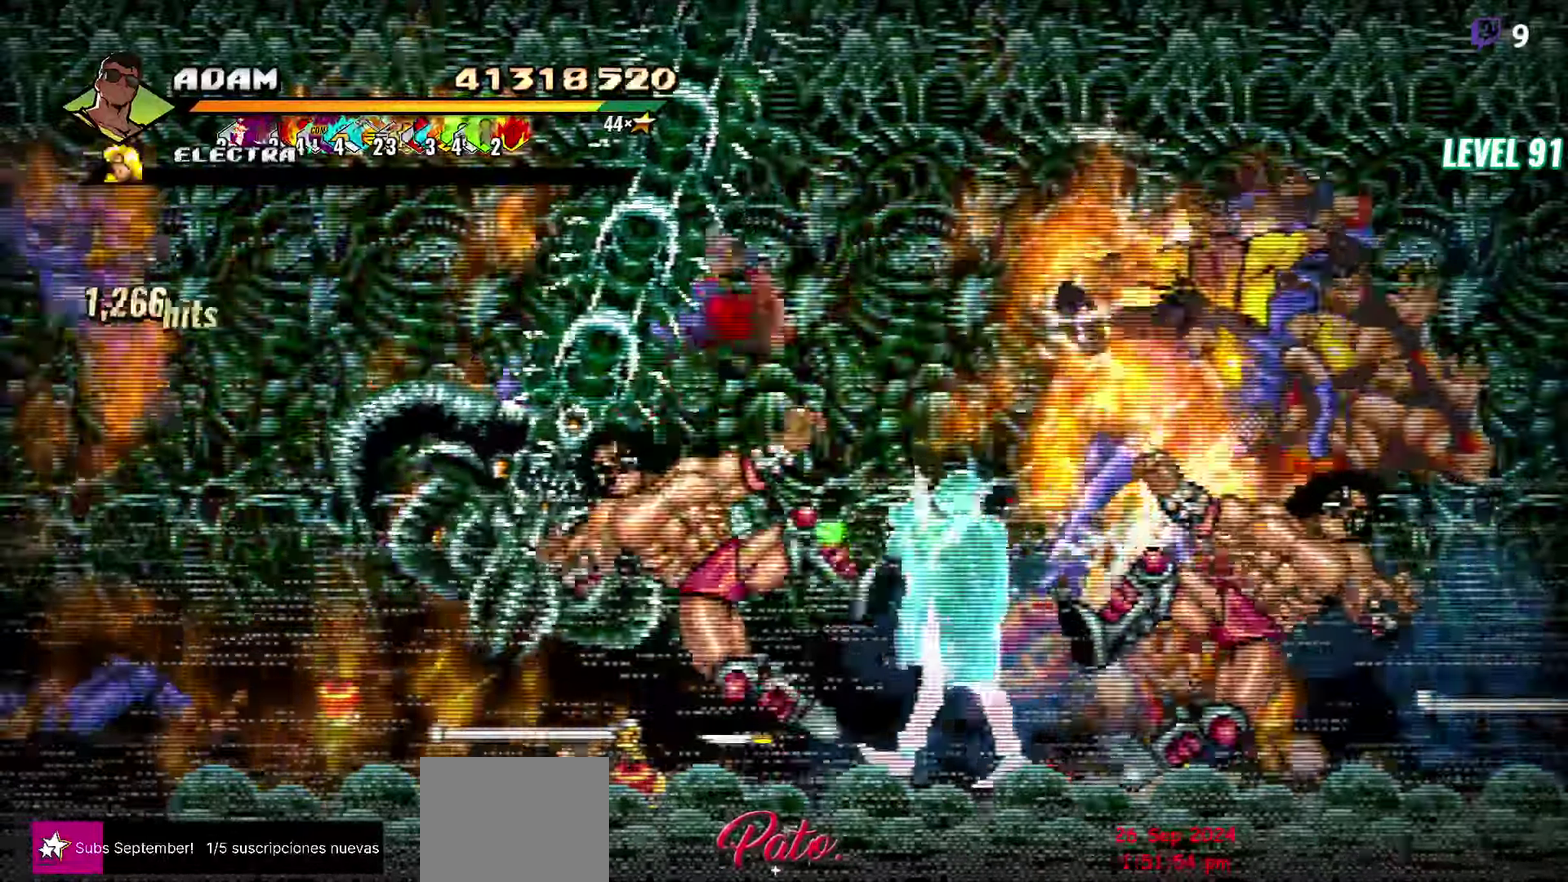
{"buttons": [], "events": [[100, "Y", "up"], [233, "DPAD_RIGHT", "up"]]}
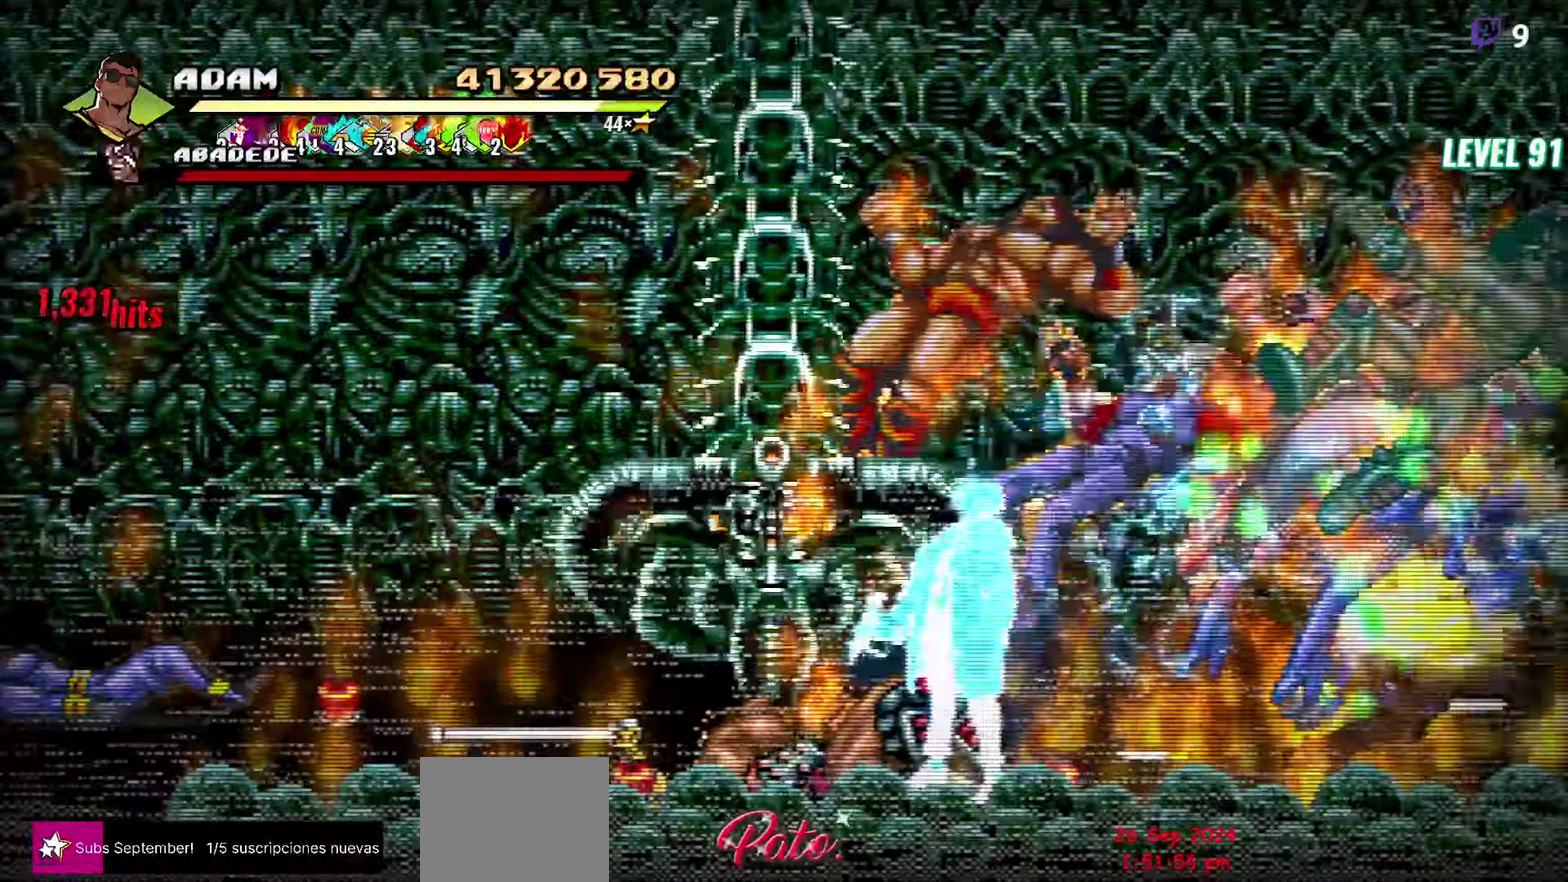
{"buttons": [], "events": [[16, "Y", "down"], [116, "Y", "up"], [250, "Y", "down"], [383, "Y", "up"]]}
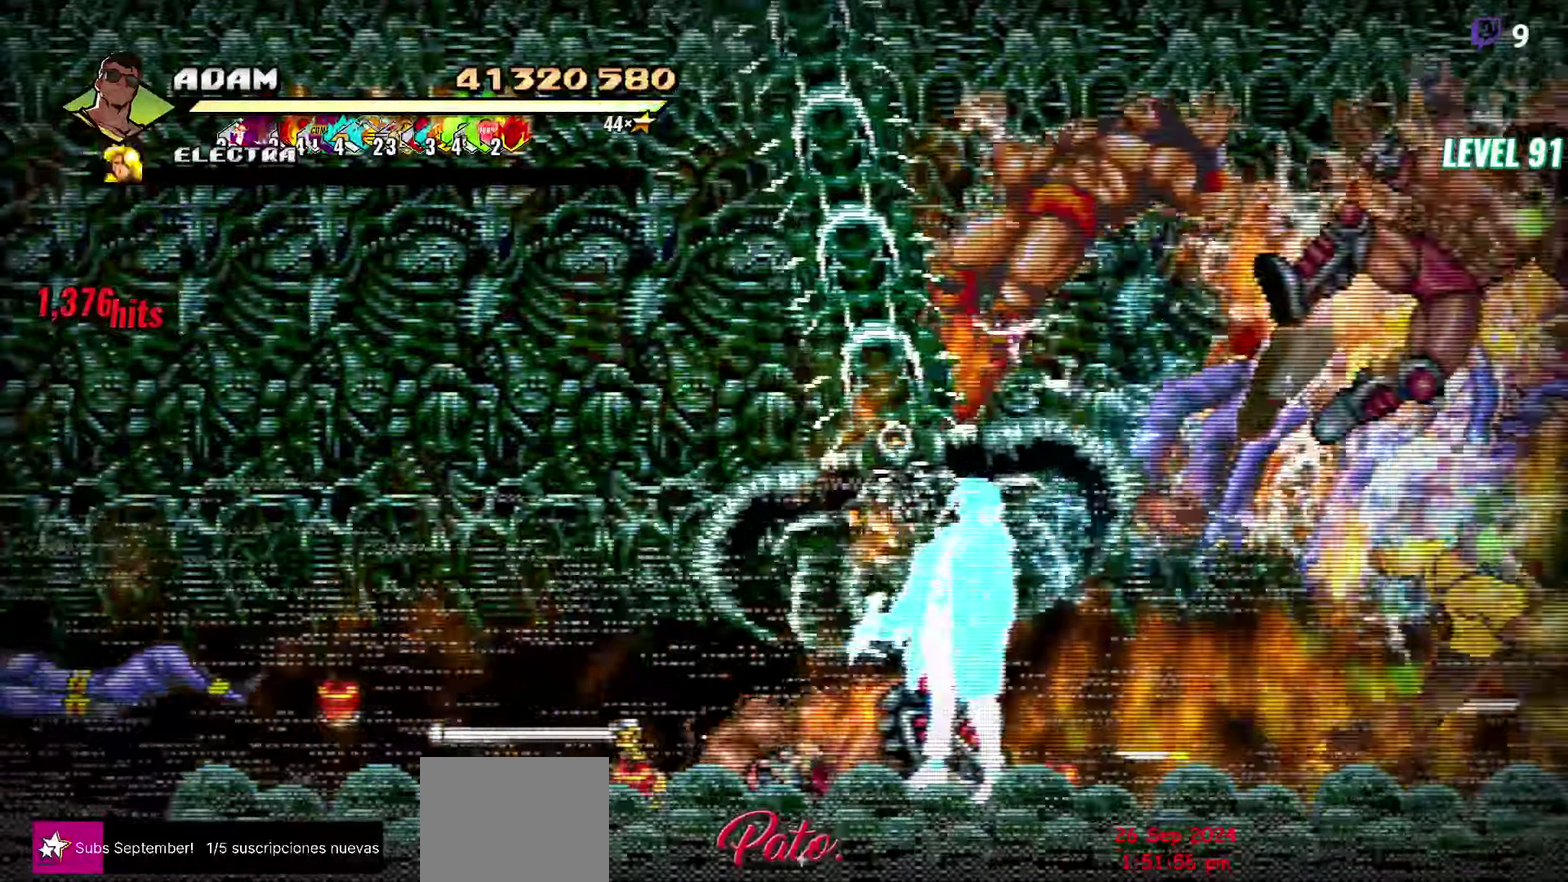
{"buttons": [], "events": [[16, "DPAD_LEFT", "down"], [166, "Y", "down"], [233, "DPAD_LEFT", "up"], [266, "Y", "up"]]}
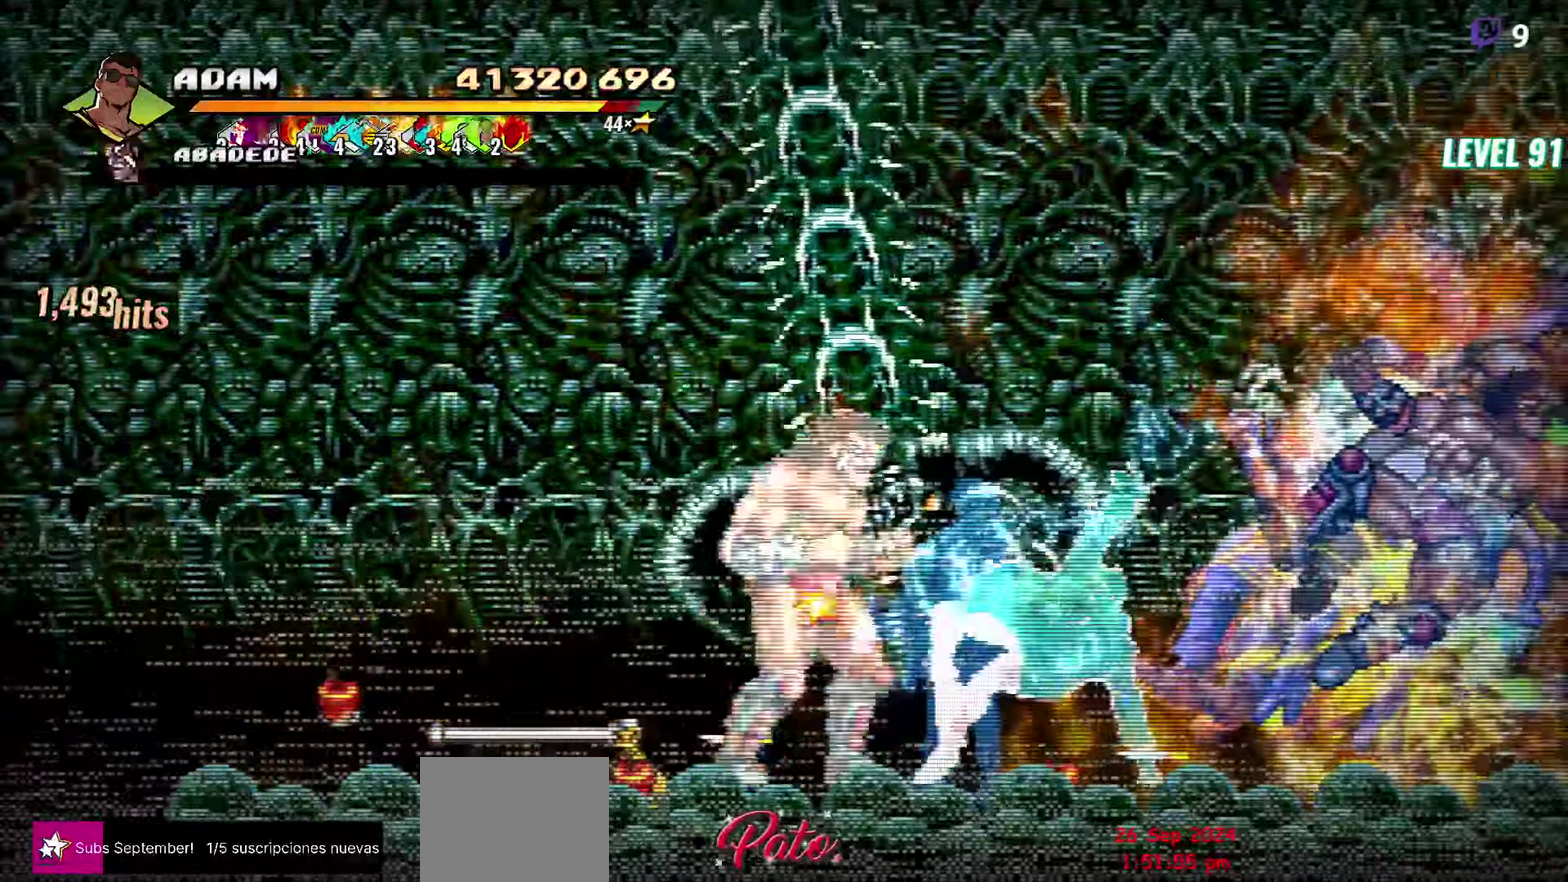
{"buttons": [], "events": [[166, "Y", "down"], [266, "Y", "up"], [350, "Y", "down"], [466, "Y", "up"]]}
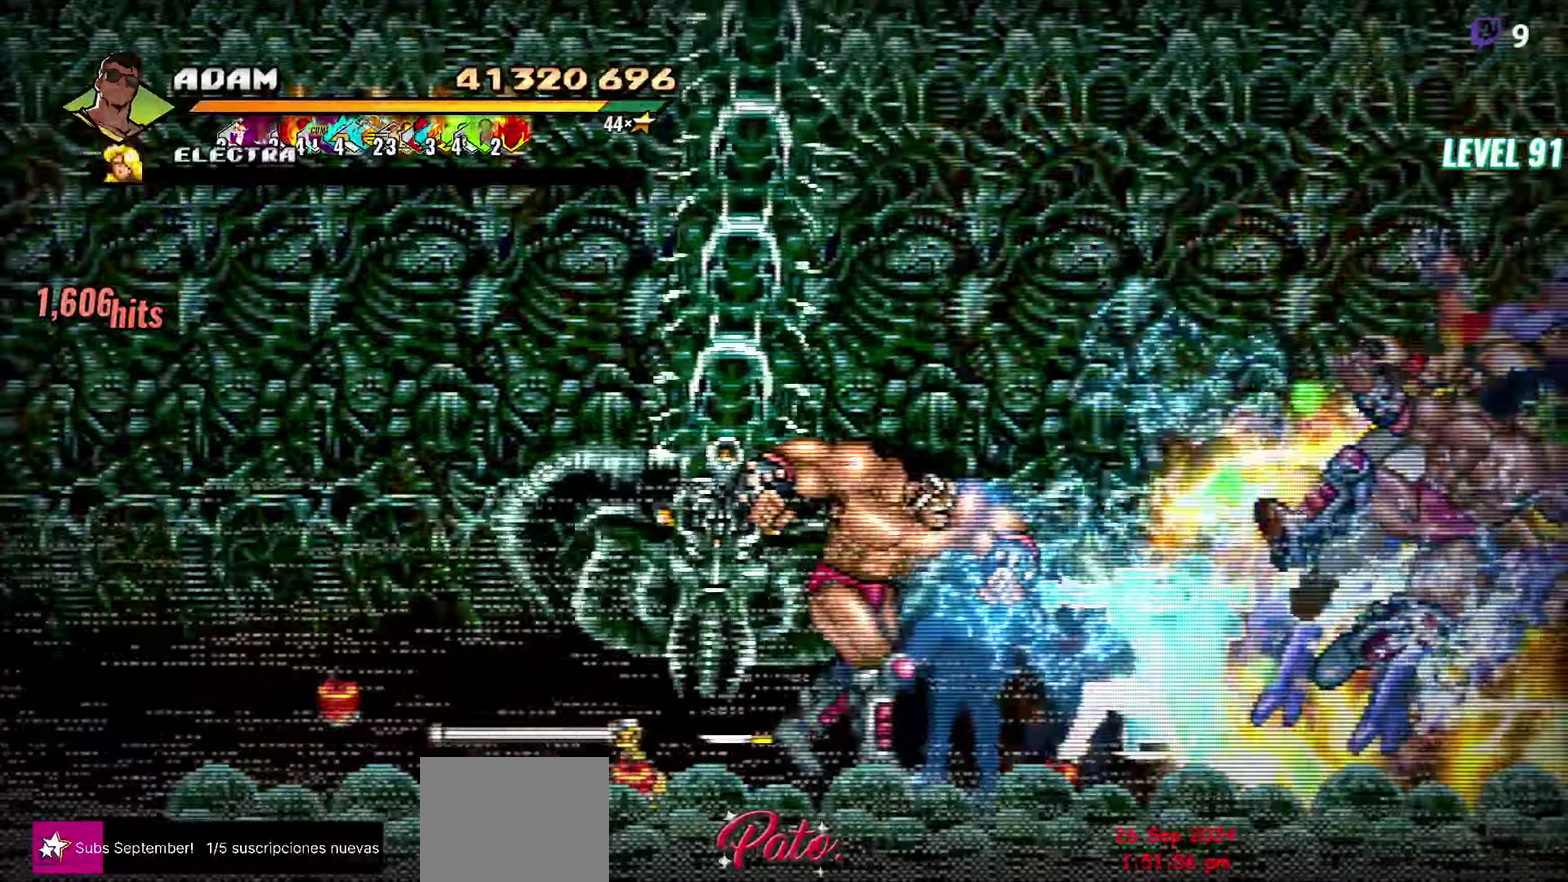
{"buttons": [], "events": [[200, "L1", "down"], [333, "L1", "up"], [400, "L1", "down"], [483, "L1", "up"]]}
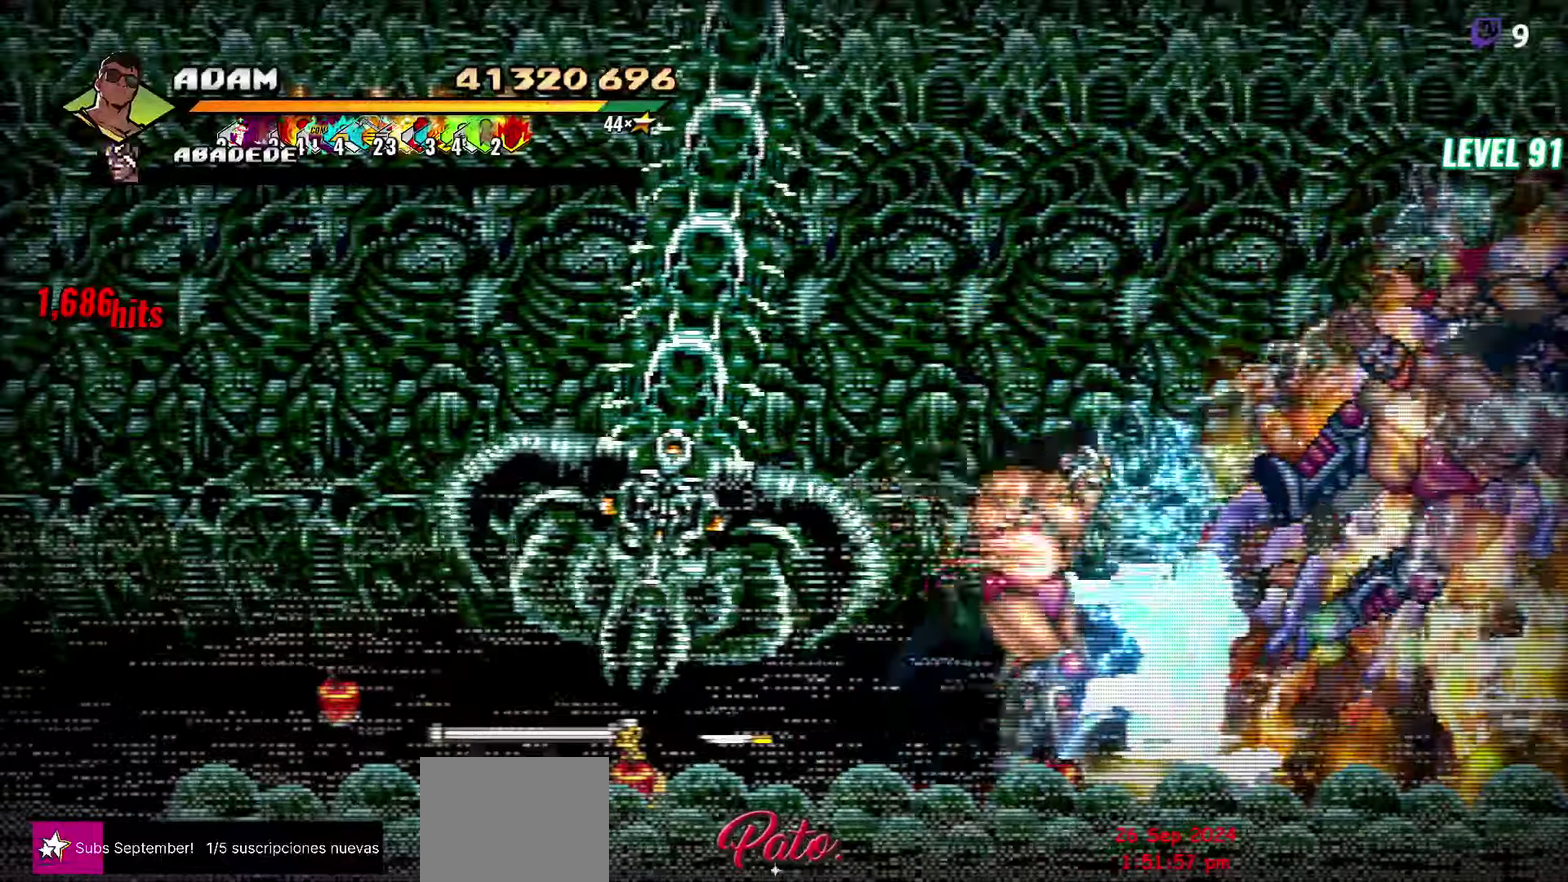
{"buttons": ["Y"], "events": [[33, "L1", "down"], [100, "L1", "up"], [150, "L1", "down"], [217, "L1", "up"], [267, "L1", "down"], [317, "L1", "up"], [433, "Y", "down"]]}
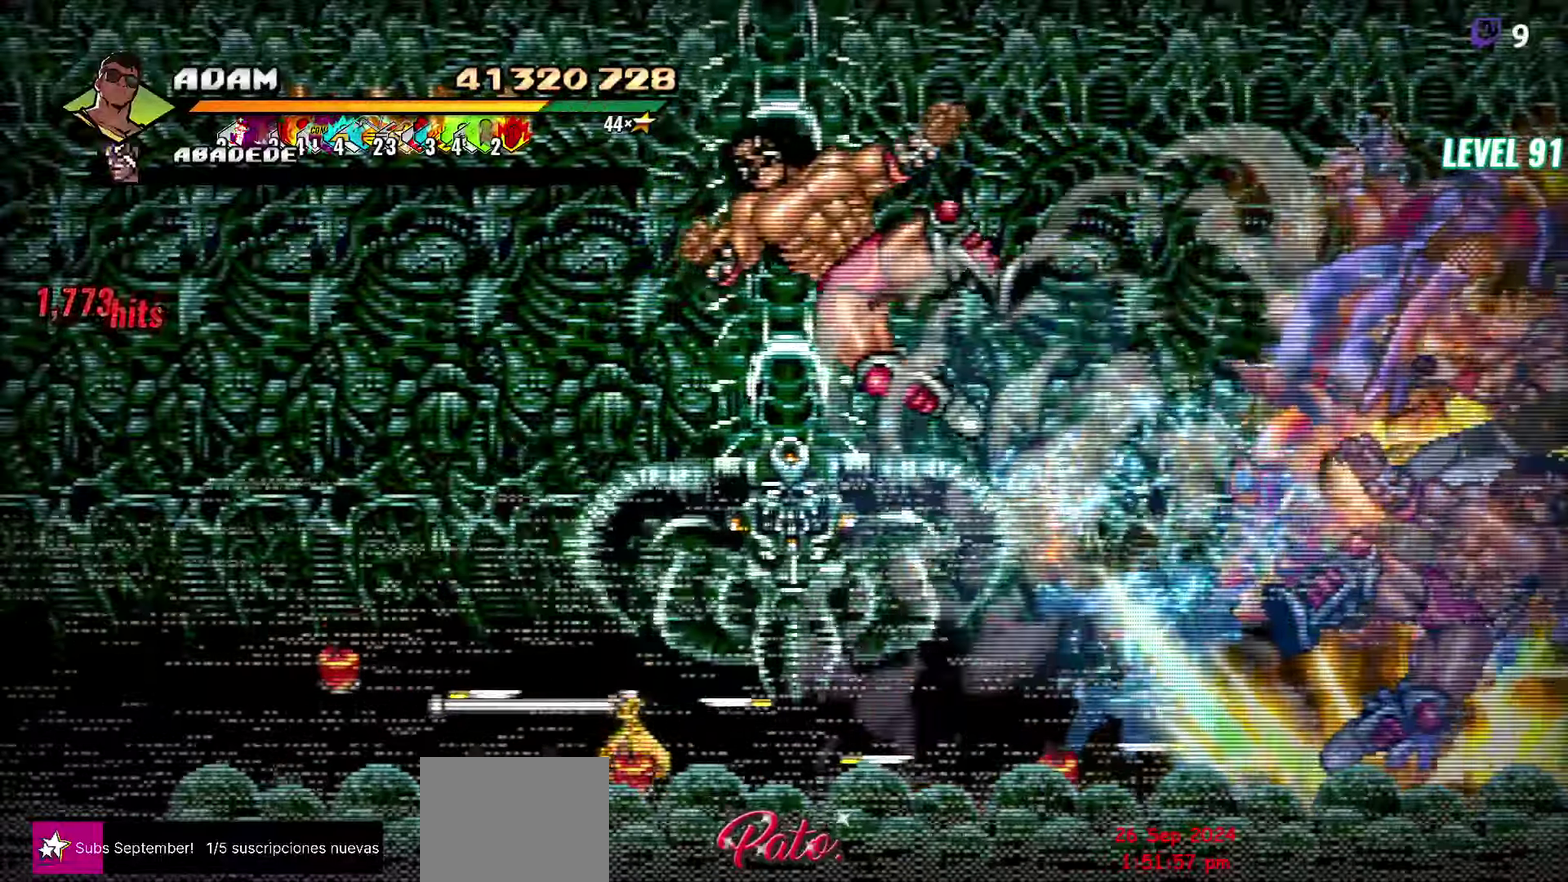
{"buttons": [], "events": [[33, "Y", "up"], [233, "DPAD_RIGHT", "down"], [300, "DPAD_RIGHT", "up"]]}
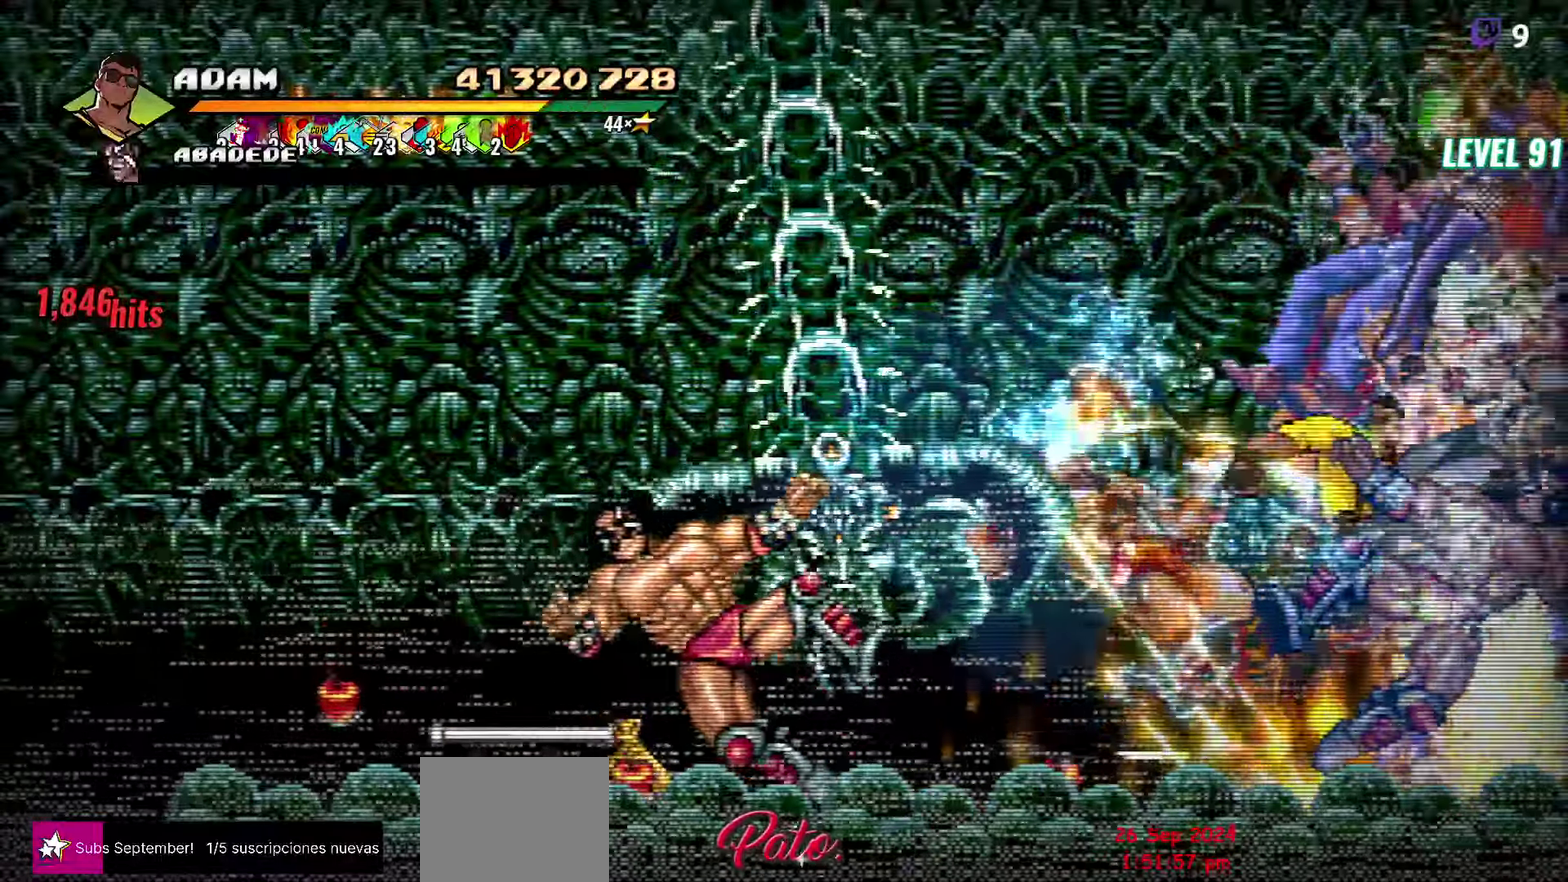
{"buttons": [], "events": [[33, "DPAD_RIGHT", "down"], [200, "Y", "down"], [283, "Y", "up"], [350, "Y", "down"], [367, "DPAD_RIGHT", "up"], [433, "Y", "up"]]}
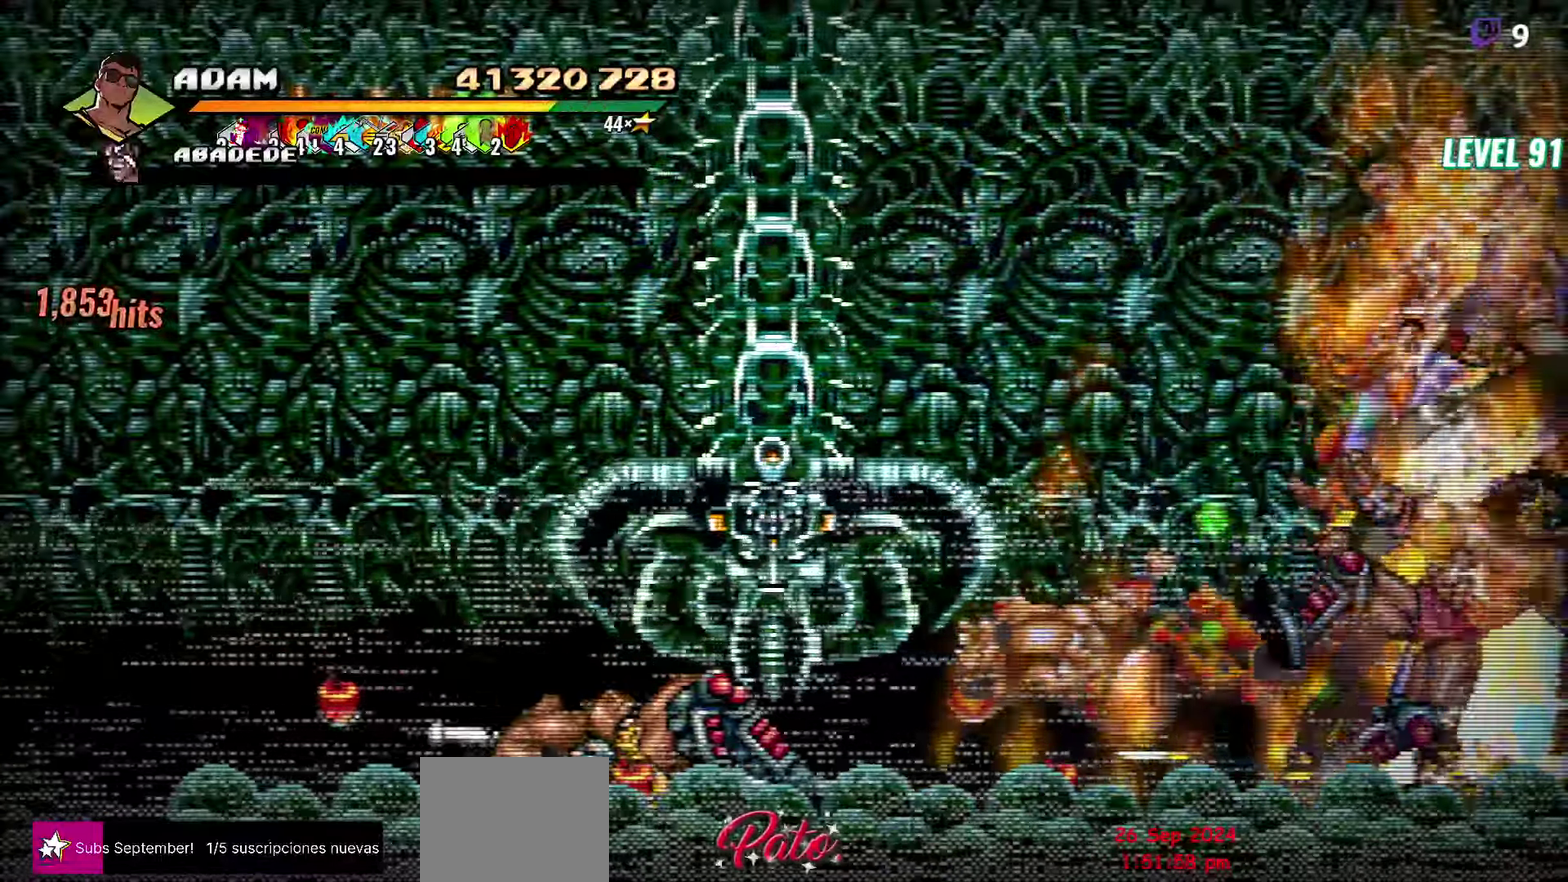
{"buttons": [], "events": [[33, "Y", "down"], [100, "Y", "up"], [200, "Y", "down"], [267, "Y", "up"], [367, "Y", "down"], [433, "Y", "up"]]}
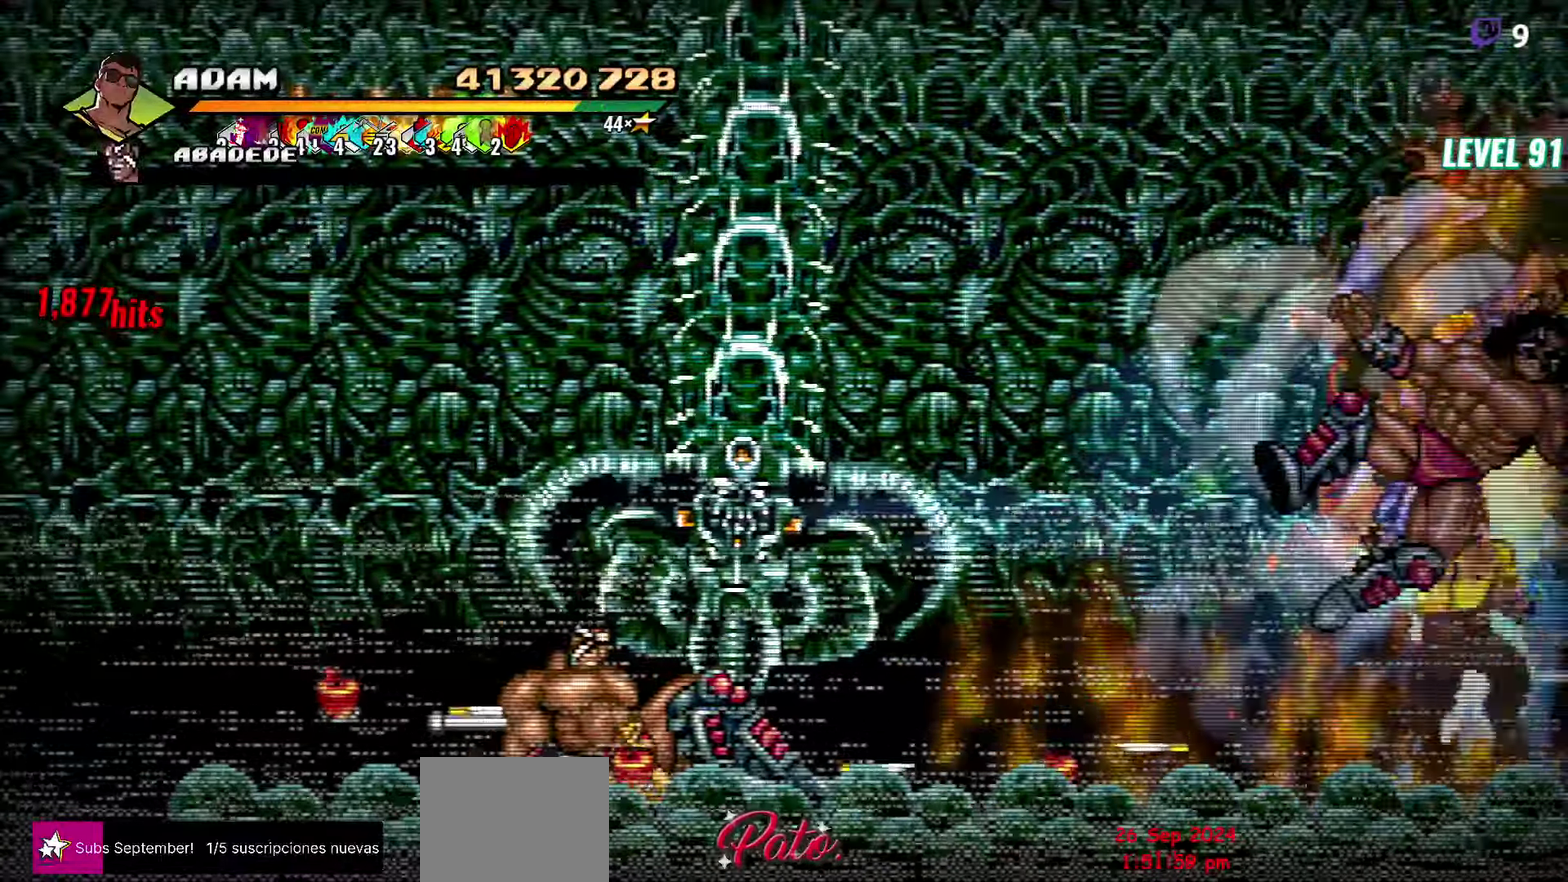
{"buttons": ["A"], "events": [[17, "Y", "down"], [117, "Y", "up"], [450, "A", "down"]]}
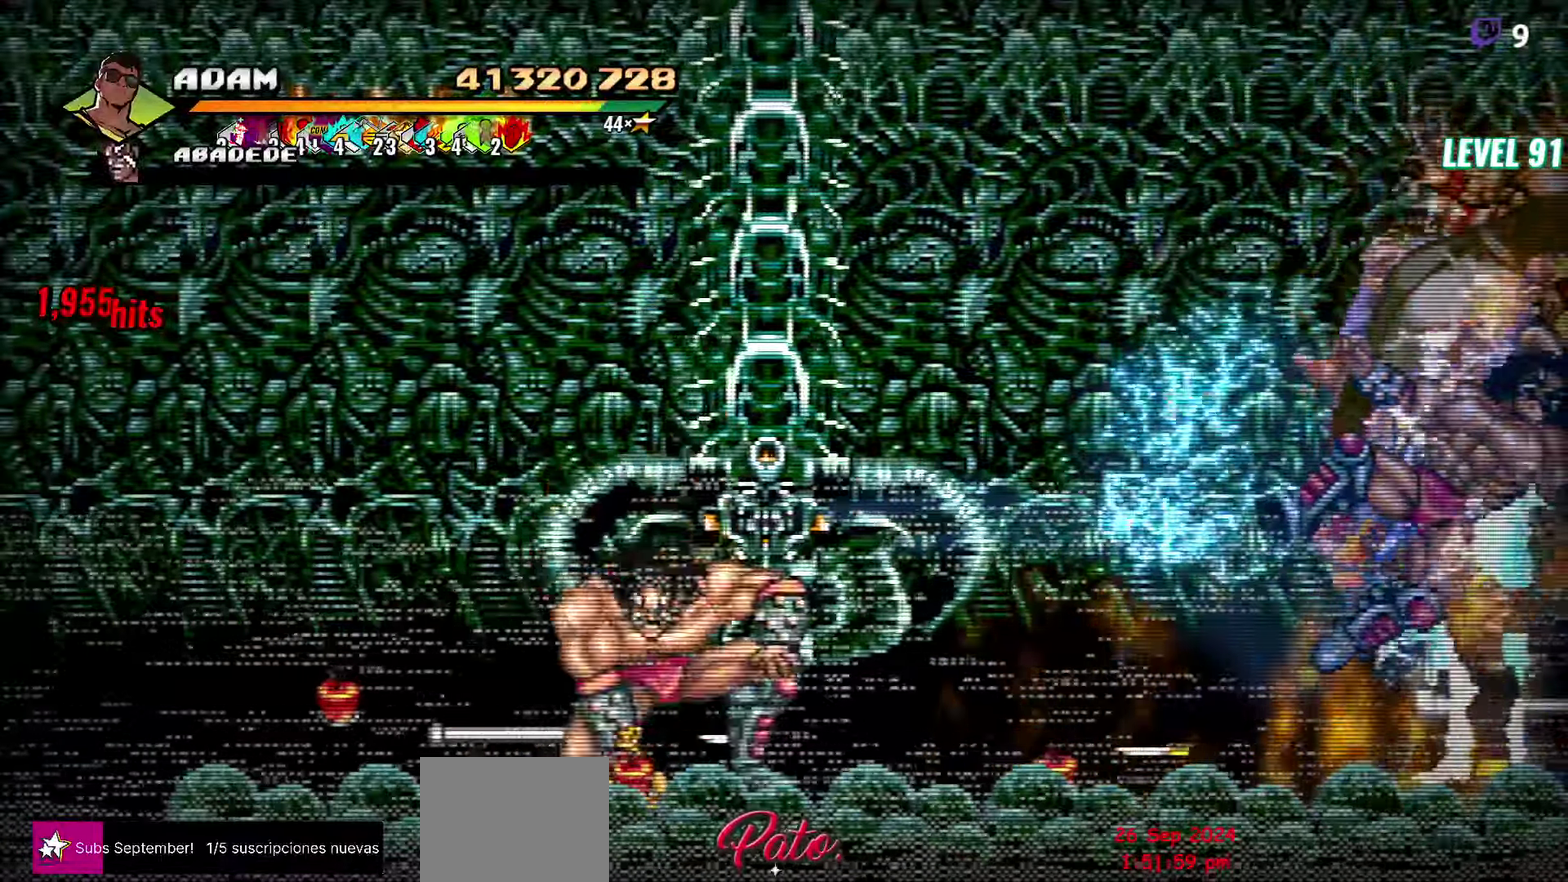
{"buttons": [], "events": [[33, "A", "up"], [150, "Y", "down"], [217, "Y", "up"]]}
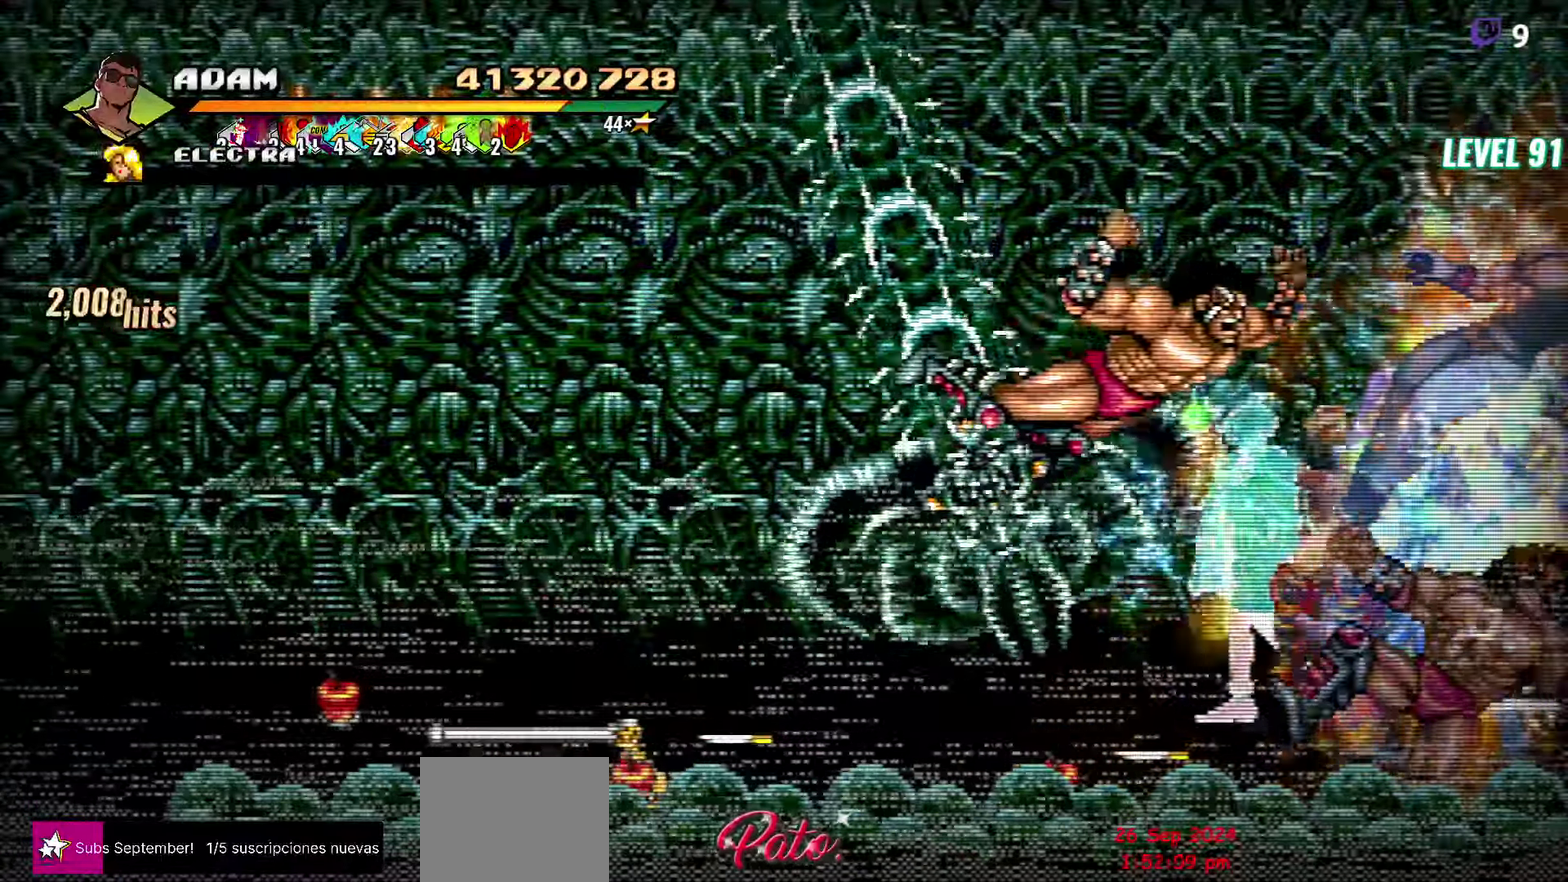
{"buttons": [], "events": []}
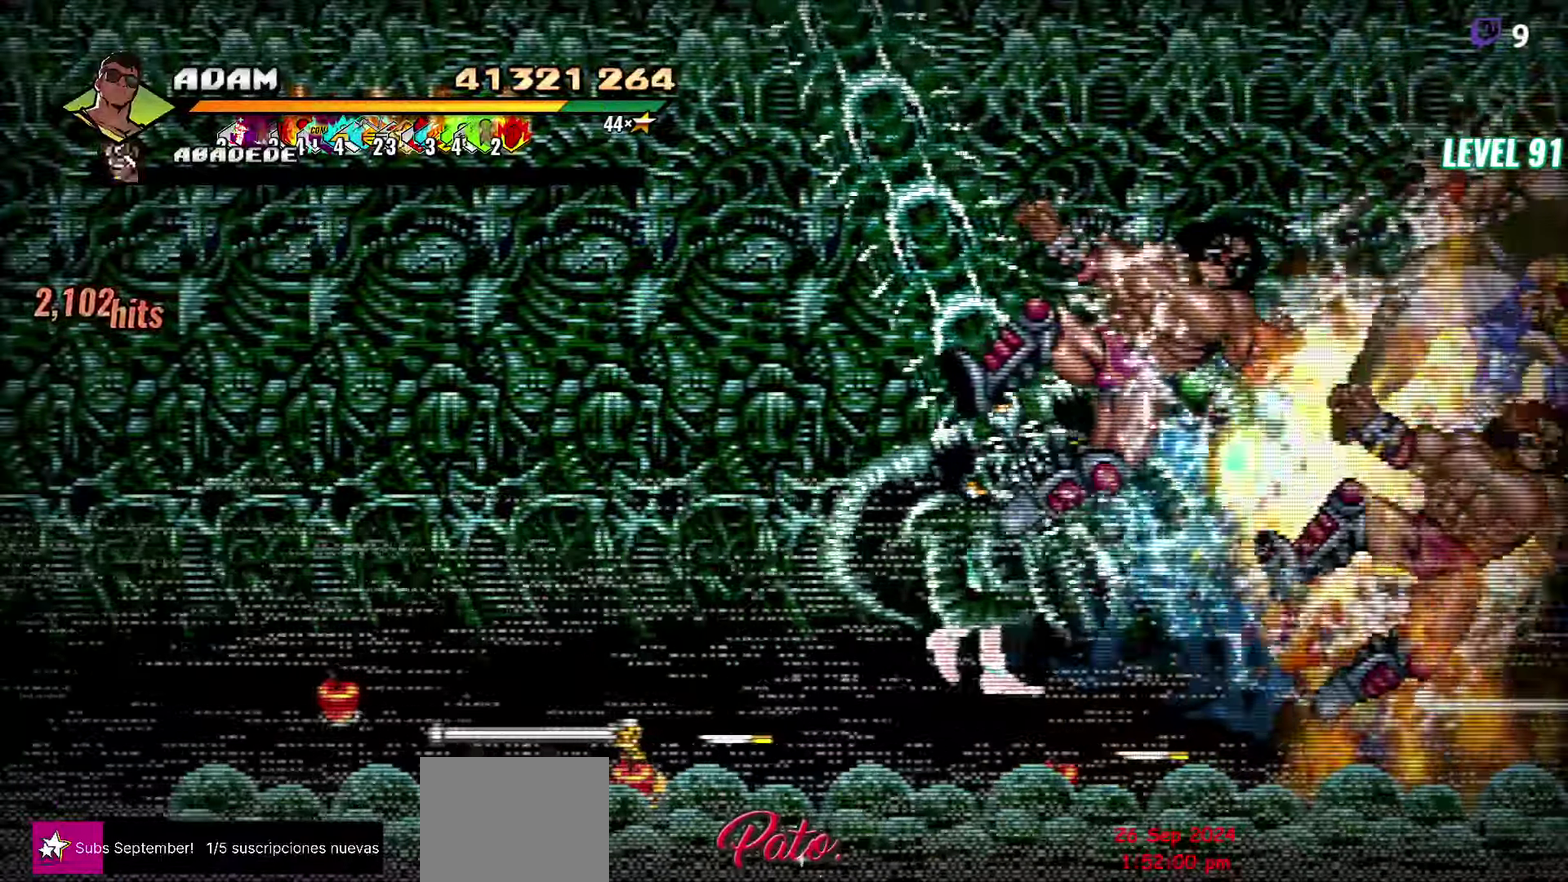
{"buttons": [], "events": [[83, "A", "down"], [167, "A", "up"], [233, "DPAD_DOWN", "down"], [300, "Y", "down"], [350, "Y", "up"], [417, "Y", "down"], [483, "DPAD_DOWN", "up"], [483, "Y", "up"]]}
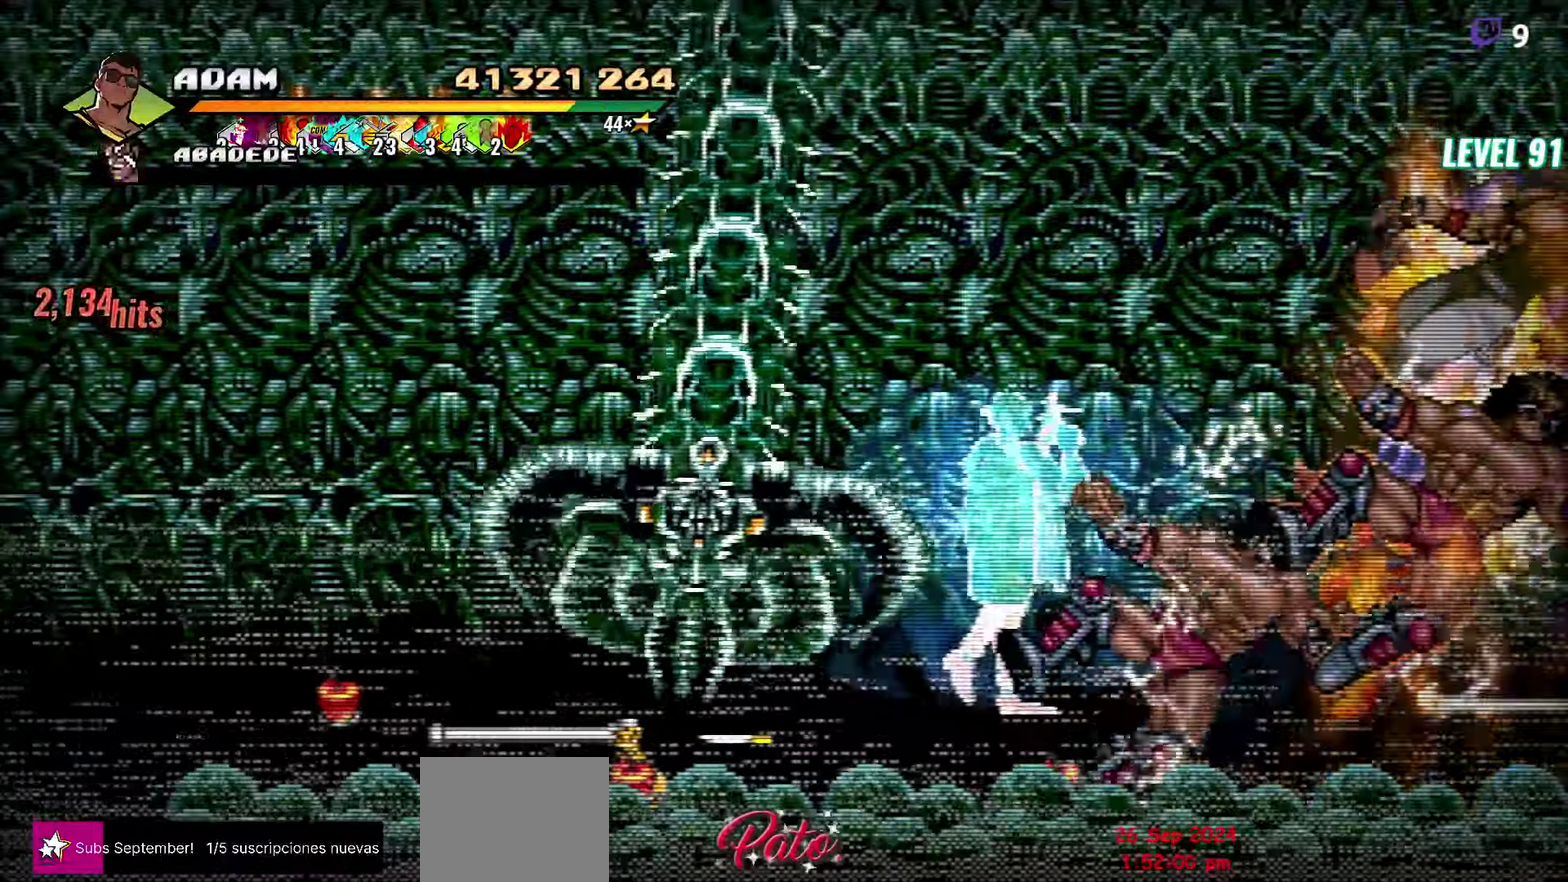
{"buttons": [], "events": [[50, "Y", "down"], [117, "Y", "up"], [167, "DPAD_RIGHT", "down"], [483, "DPAD_RIGHT", "up"]]}
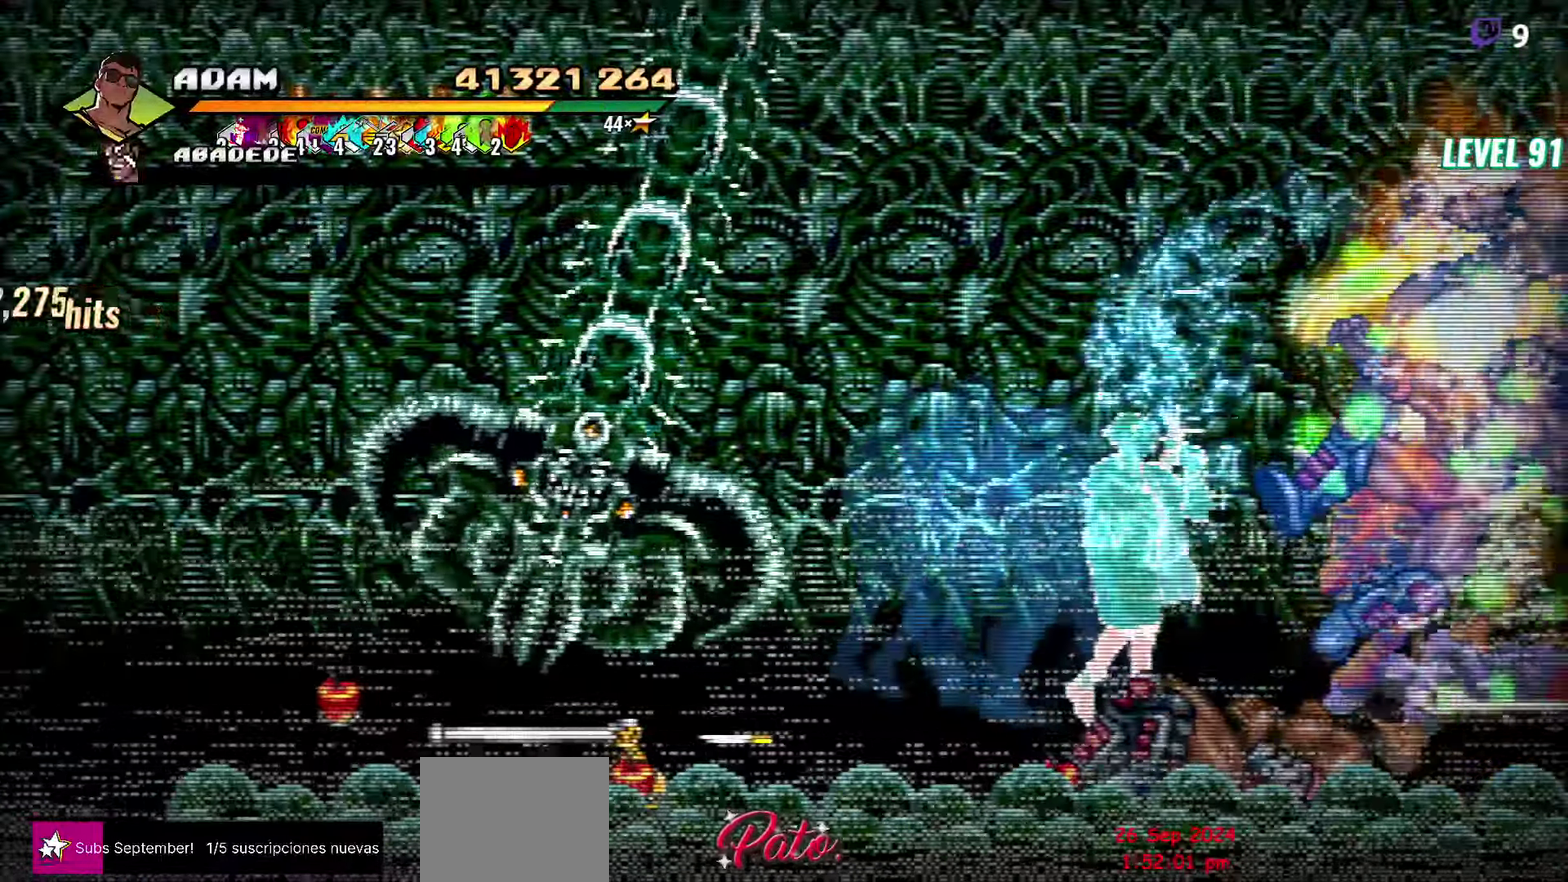
{"buttons": [], "events": [[183, "Y", "down"], [250, "Y", "up"], [367, "Y", "down"], [467, "Y", "up"]]}
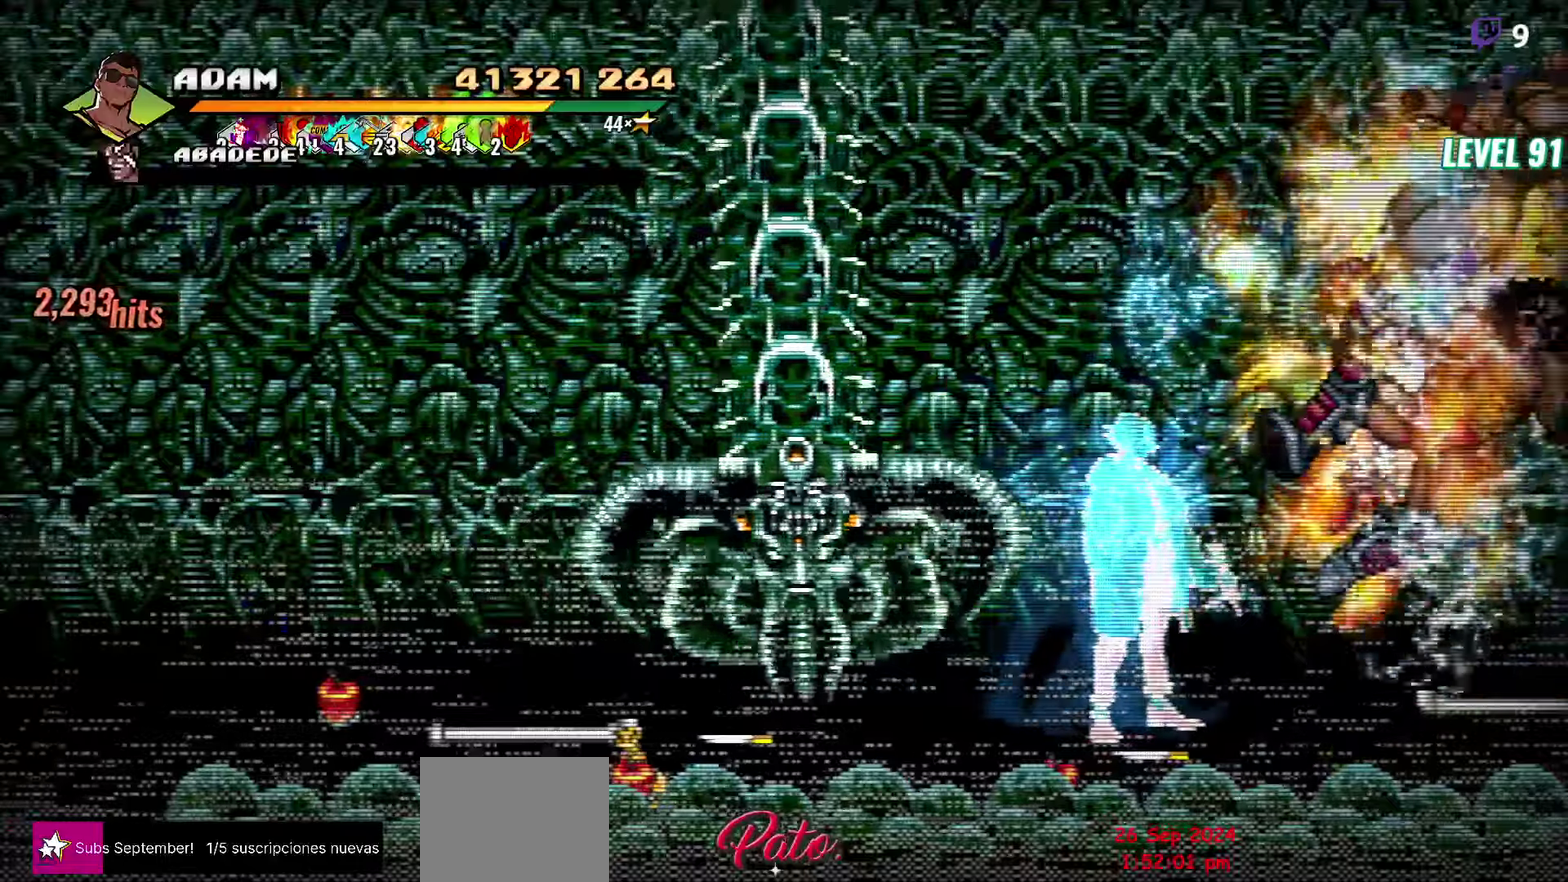
{"buttons": ["DPAD_RIGHT"], "events": [[134, "DPAD_RIGHT", "down"], [200, "DPAD_RIGHT", "up"], [250, "DPAD_RIGHT", "down"], [384, "DPAD_RIGHT", "up"], [434, "DPAD_RIGHT", "down"]]}
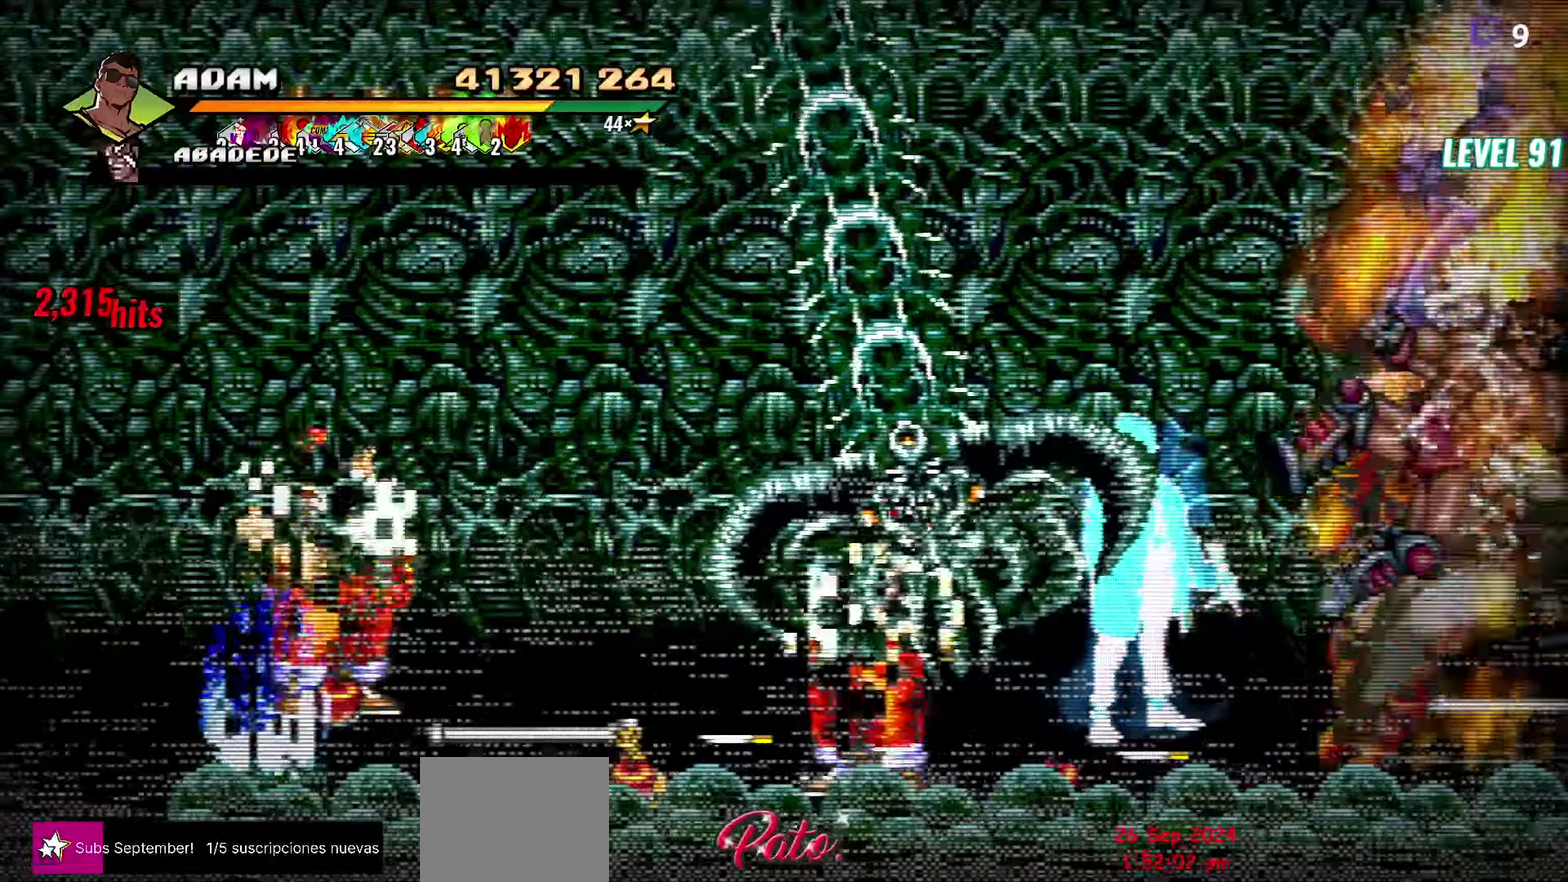
{"buttons": [], "events": [[50, "Y", "down"], [117, "Y", "up"], [200, "Y", "down"], [267, "DPAD_RIGHT", "up"], [267, "Y", "up"], [350, "Y", "down"], [467, "Y", "up"]]}
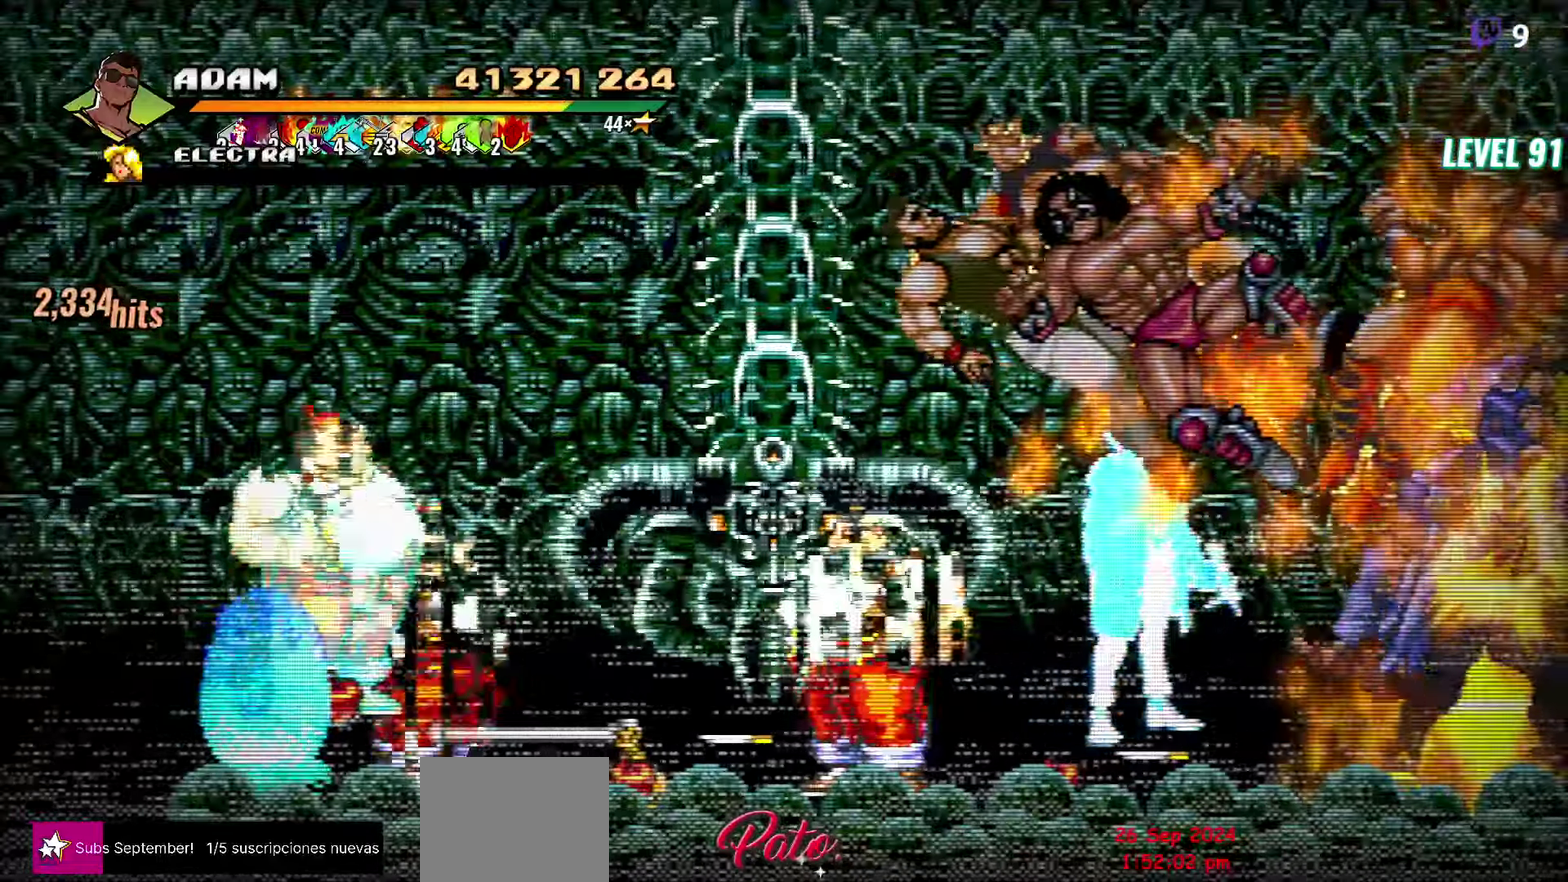
{"buttons": ["DPAD_LEFT"], "events": [[434, "DPAD_LEFT", "down"]]}
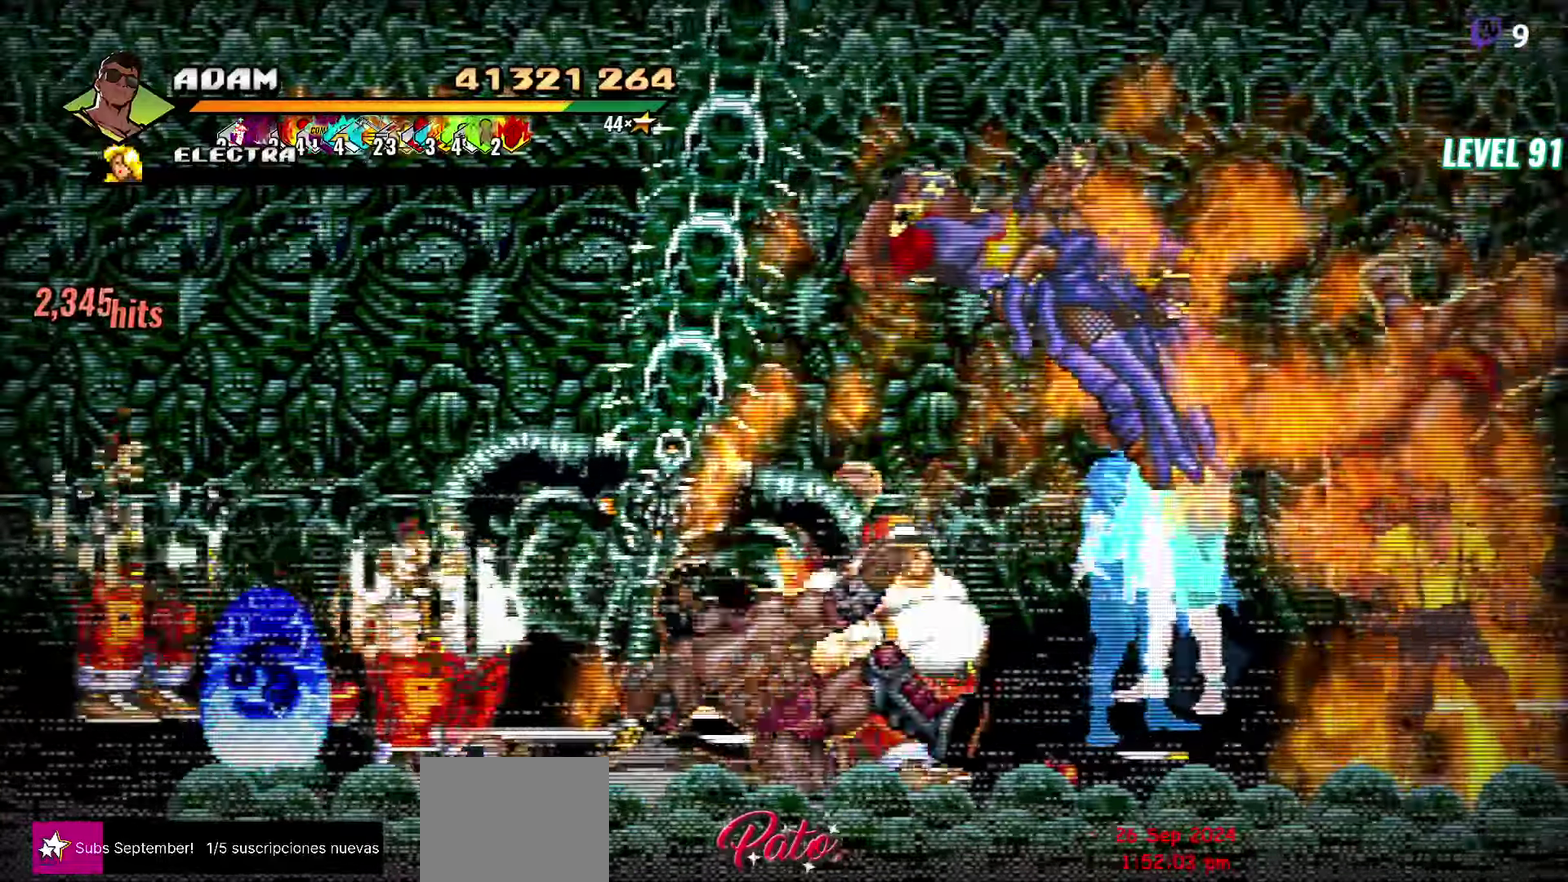
{"buttons": [], "events": [[34, "A", "down"], [134, "A", "up"], [284, "DPAD_LEFT", "up"]]}
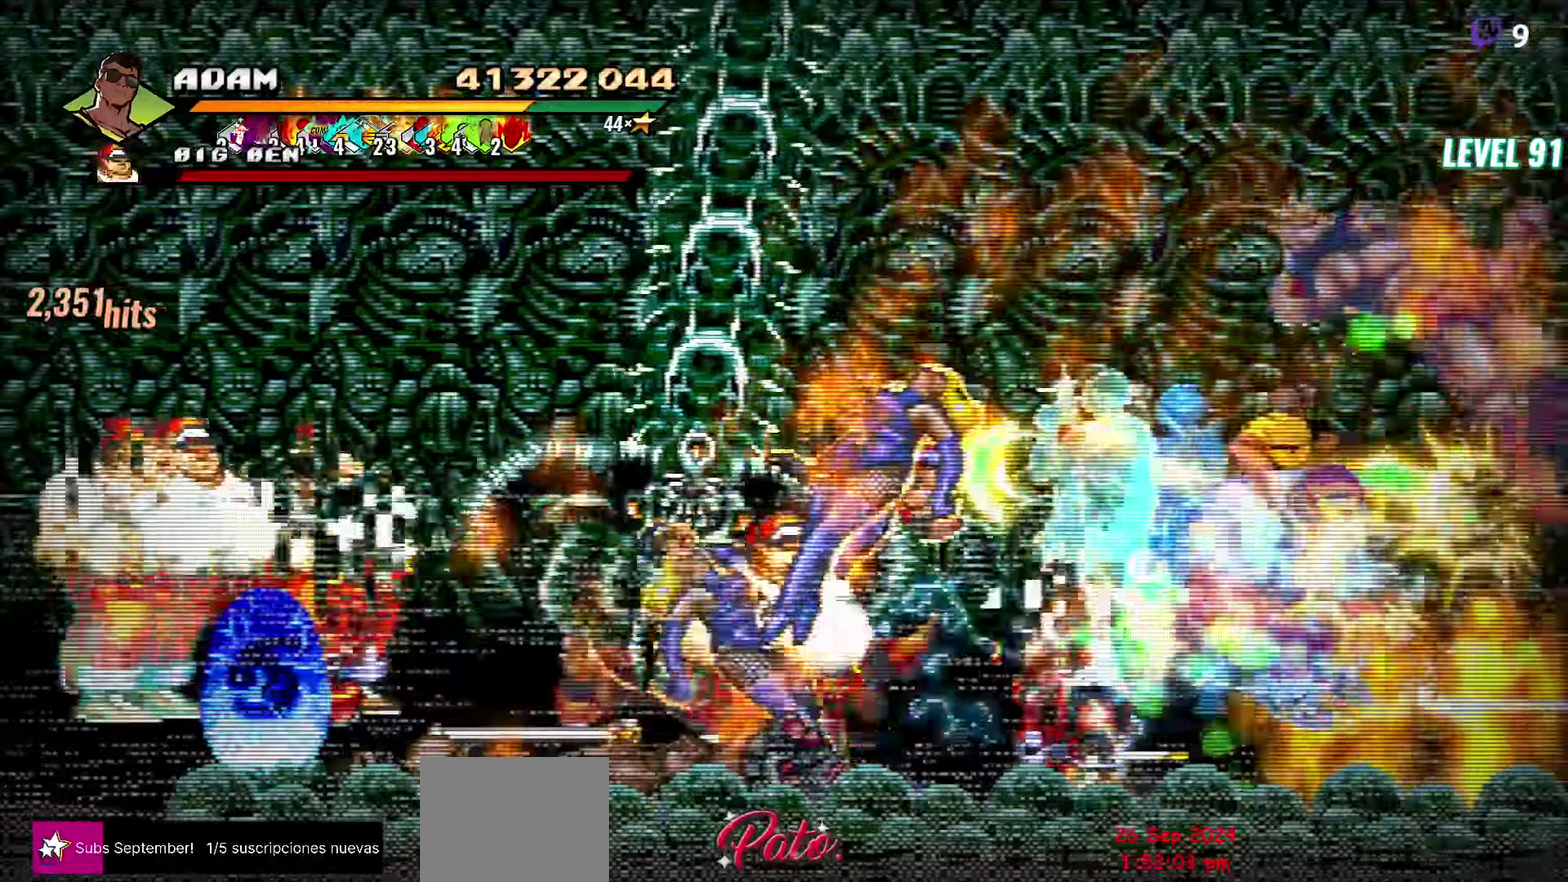
{"buttons": [], "events": [[134, "Y", "down"], [234, "Y", "up"]]}
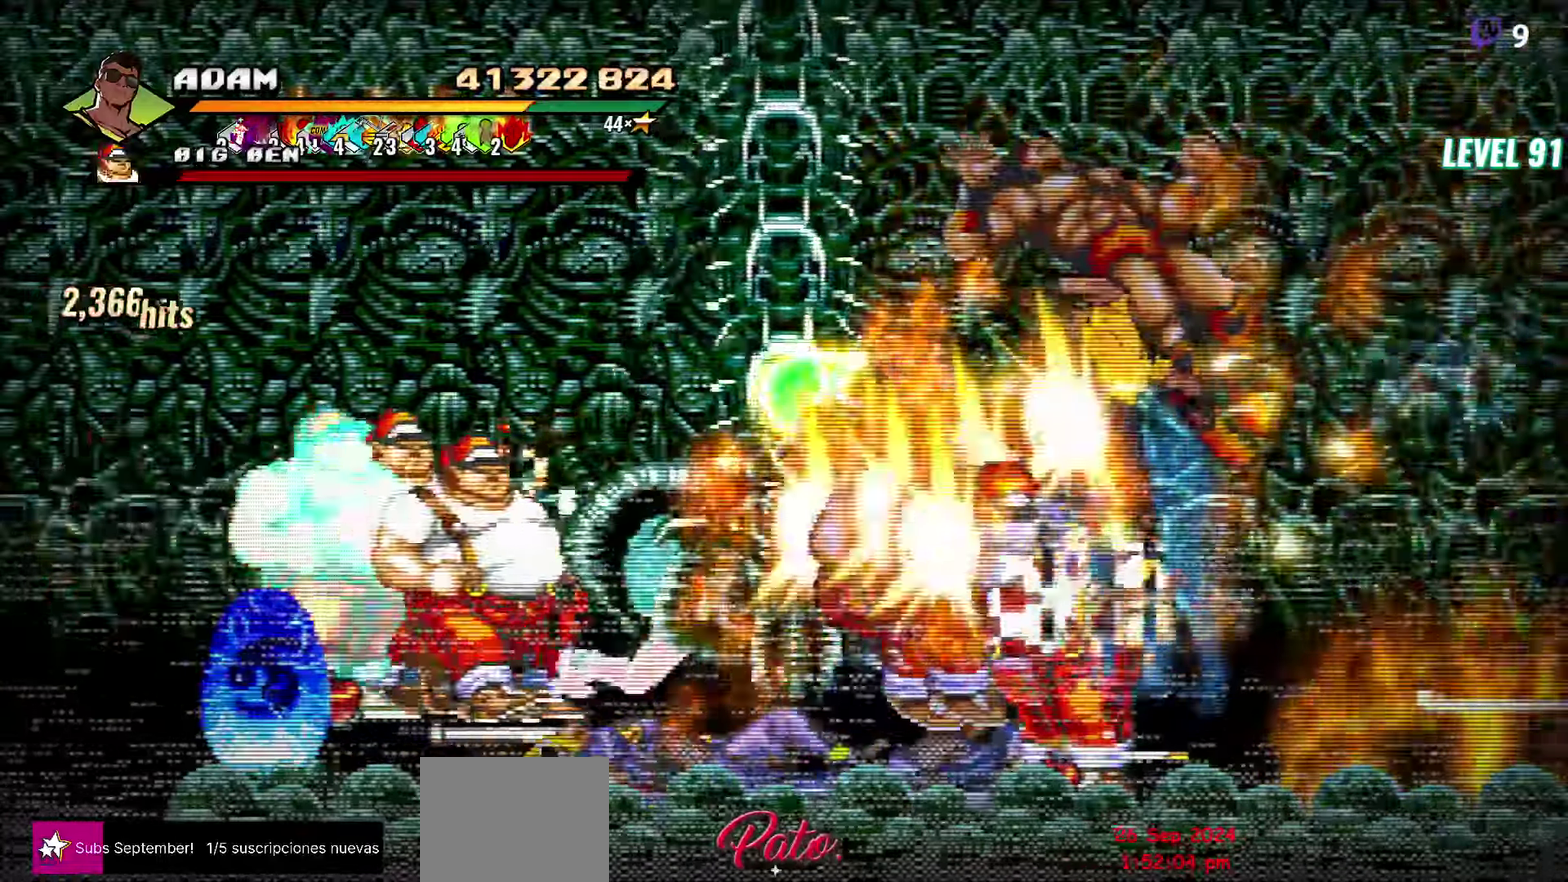
{"buttons": ["Y", "DPAD_LEFT"], "events": [[100, "DPAD_LEFT", "down"], [150, "DPAD_LEFT", "up"], [234, "DPAD_LEFT", "down"], [400, "Y", "down"]]}
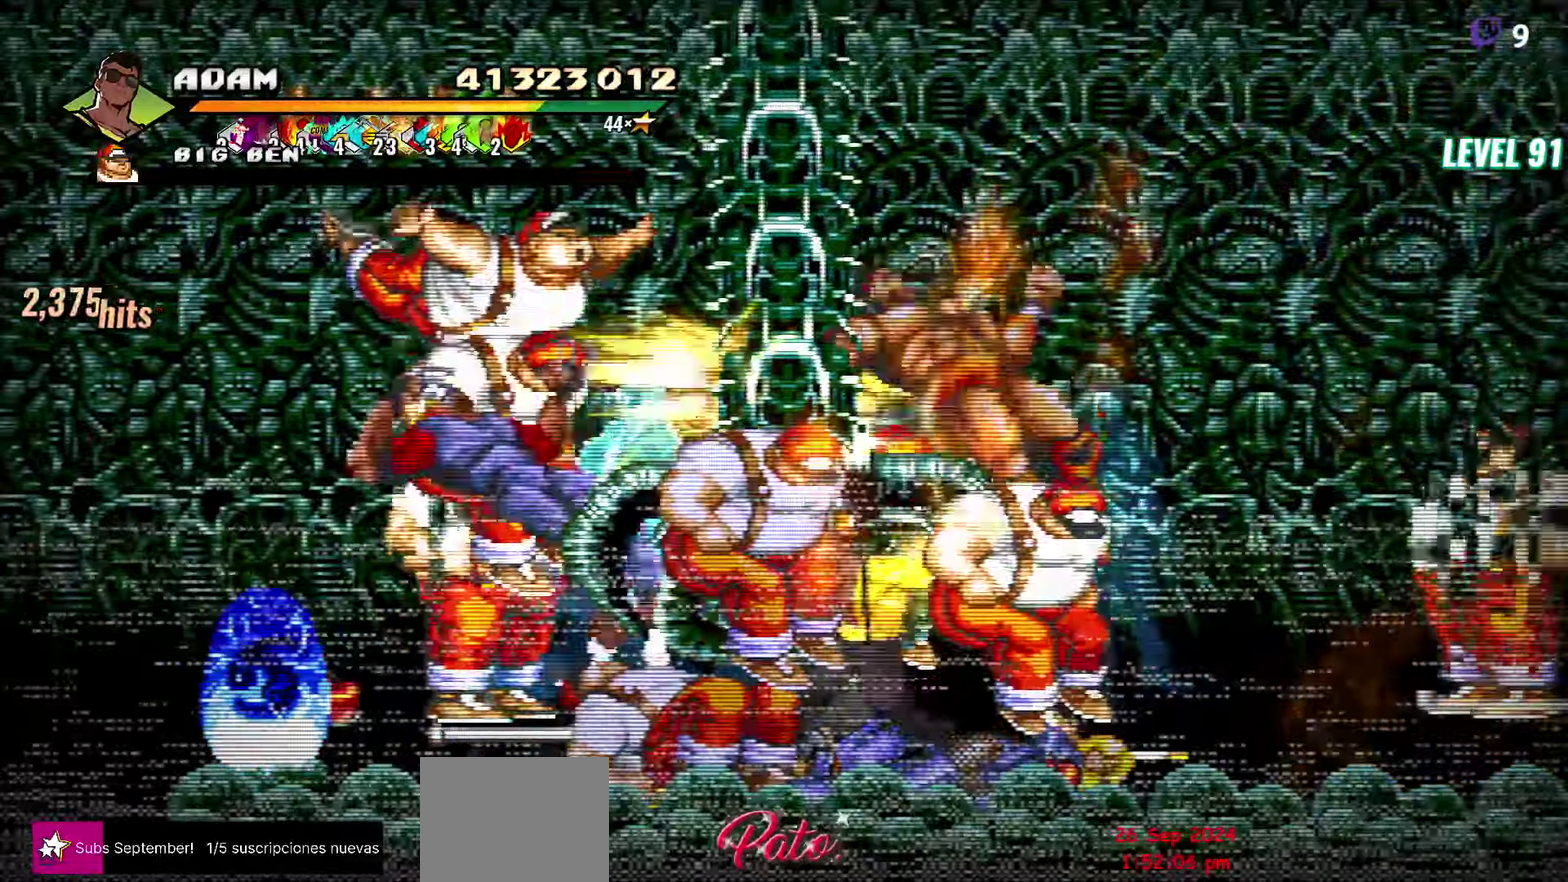
{"buttons": ["Y"], "events": [[17, "Y", "up"], [67, "DPAD_LEFT", "up"], [484, "Y", "down"]]}
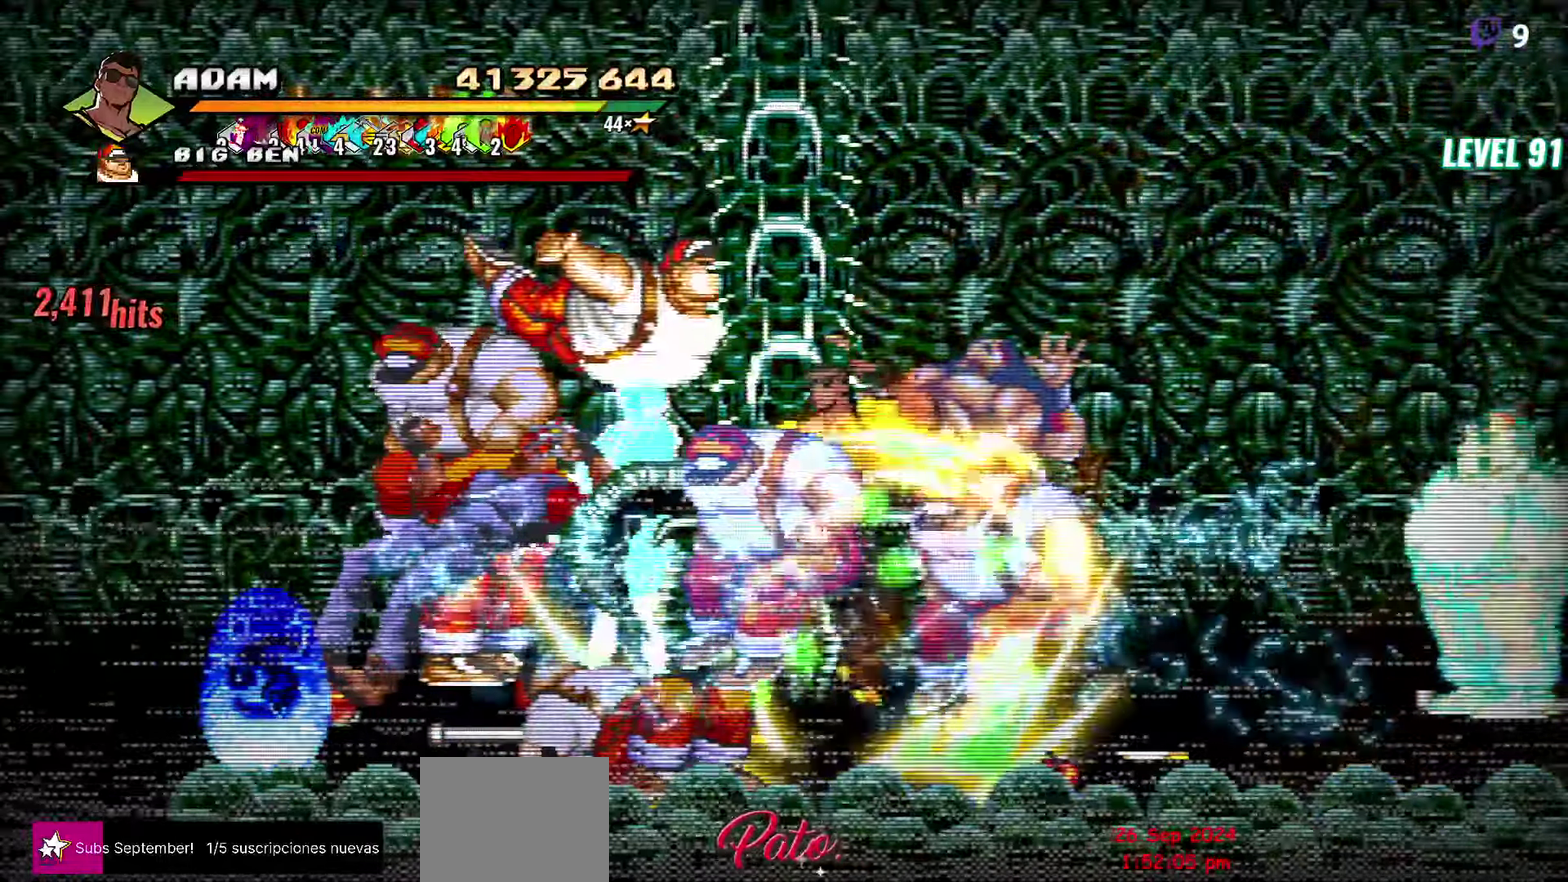
{"buttons": [], "events": [[250, "Y", "up"]]}
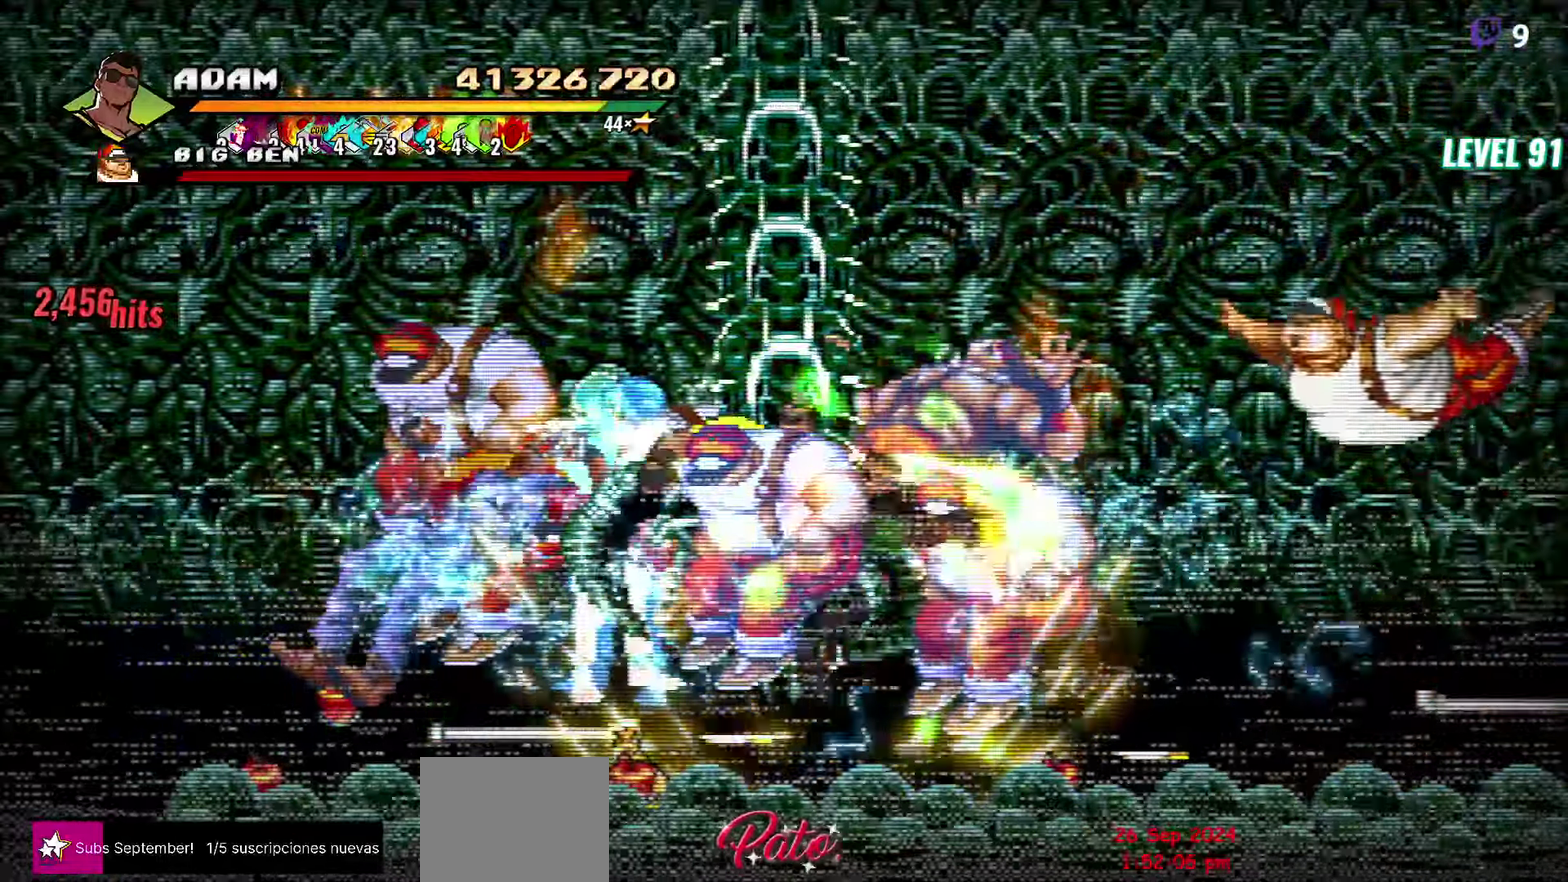
{"buttons": ["L1"], "events": [[34, "DPAD_RIGHT", "down"], [184, "Y", "down"], [300, "Y", "up"], [317, "DPAD_RIGHT", "up"], [417, "L1", "down"]]}
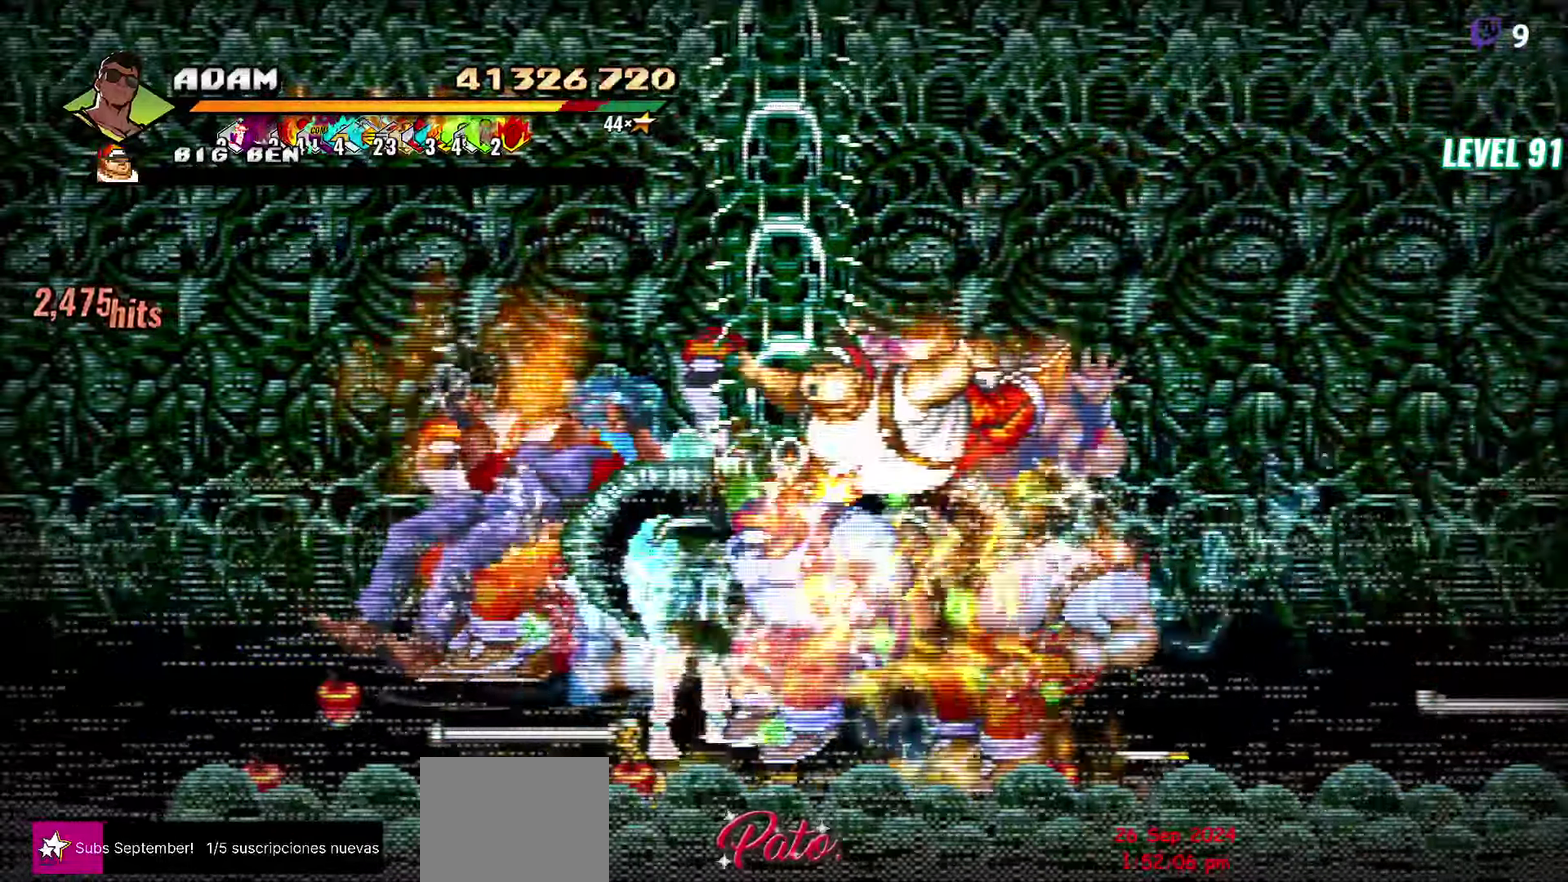
{"buttons": [], "events": [[34, "L1", "up"], [250, "Y", "down"], [350, "Y", "up"]]}
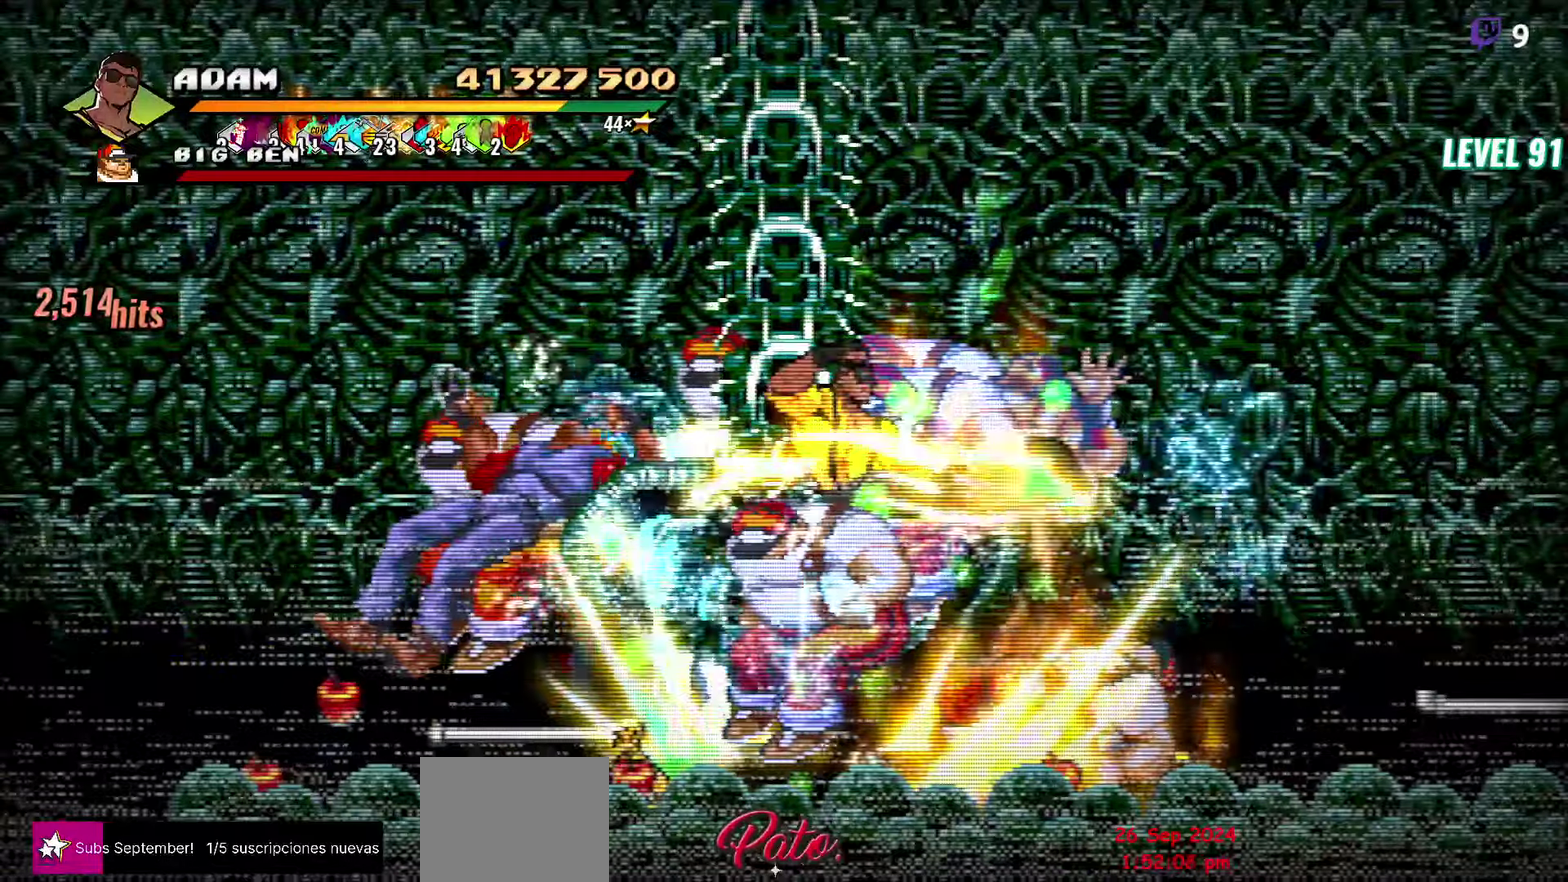
{"buttons": ["Y", "DPAD_RIGHT"], "events": [[100, "DPAD_RIGHT", "down"], [166, "DPAD_RIGHT", "up"], [300, "DPAD_RIGHT", "down"], [500, "Y", "down"]]}